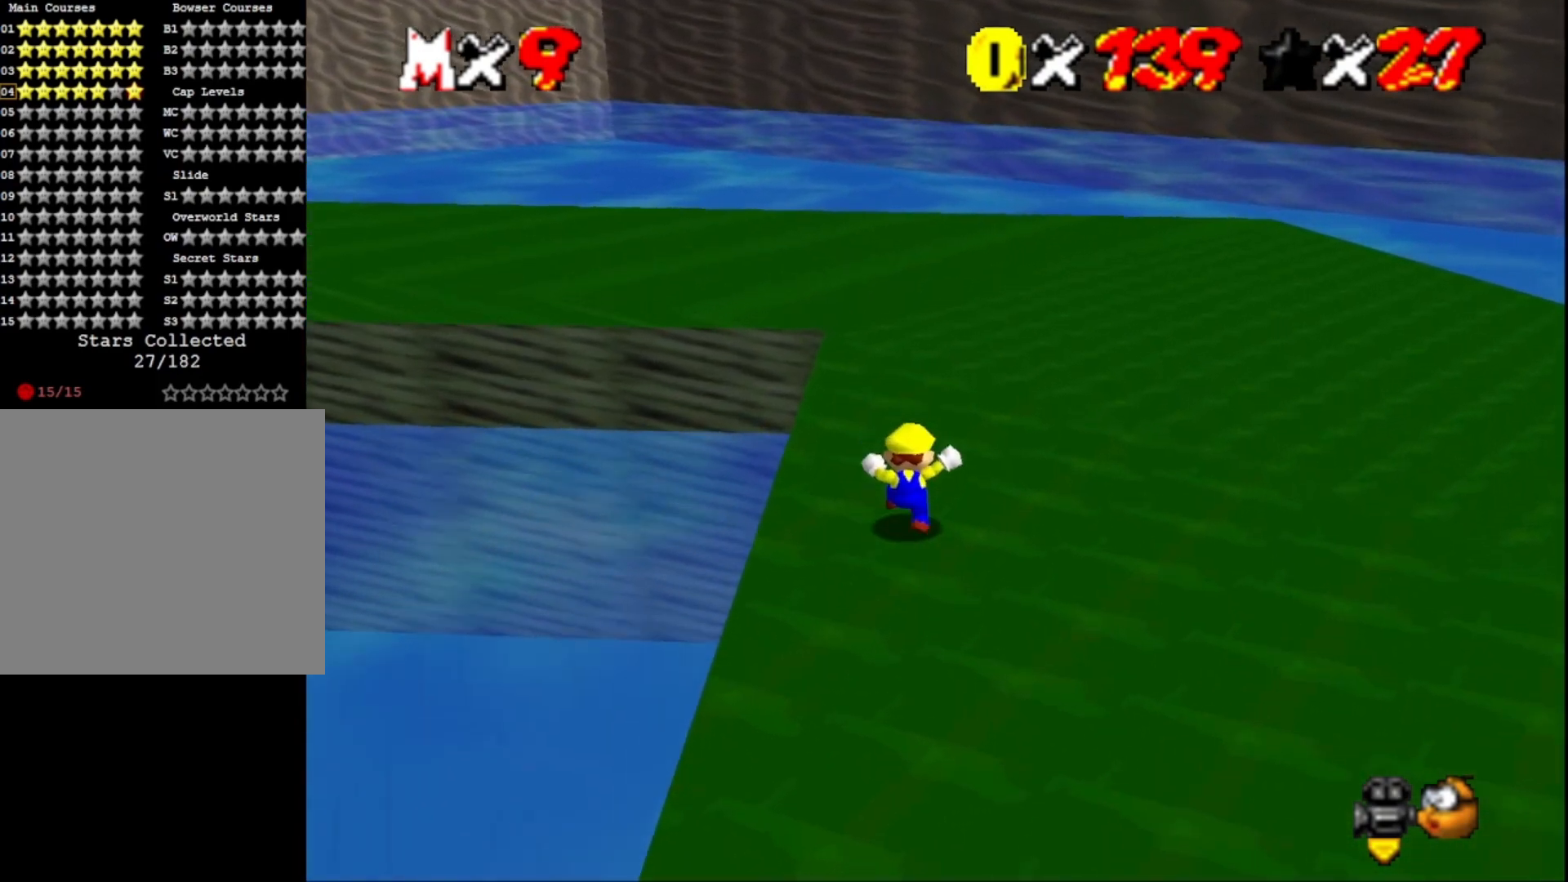
Gameplay with a controller (PlayStation layout); each line is a JSON object with the inputs held at the frame after it. "events" lists button and stick changes between this image and that frame as [ms after this image, input, new state], when the widget could be followed in between.
{"buttons": [], "left_stick": "up-left", "right_stick": "center", "events": [[33, "left_stick", "up-left"], [167, "L2", "down"], [267, "CROSS", "down"], [400, "CROSS", "up"], [400, "L2", "up"]]}
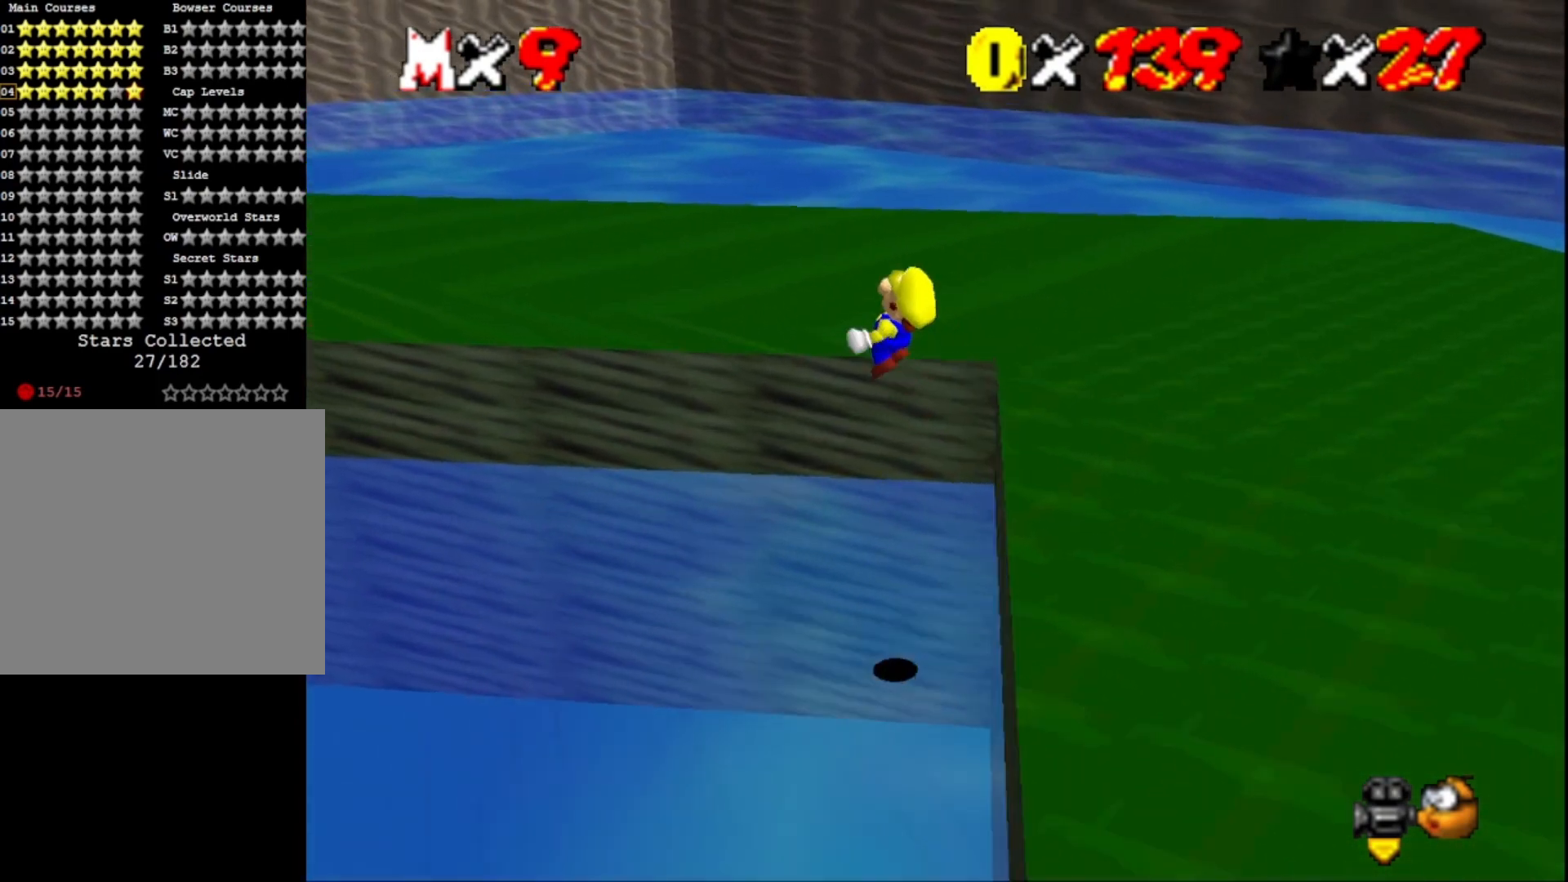
{"buttons": [], "left_stick": "up-right", "right_stick": "right", "events": [[67, "right_stick", "right"], [233, "left_stick", "up"], [233, "right_stick", "center"], [400, "right_stick", "right"], [433, "left_stick", "up-right"]]}
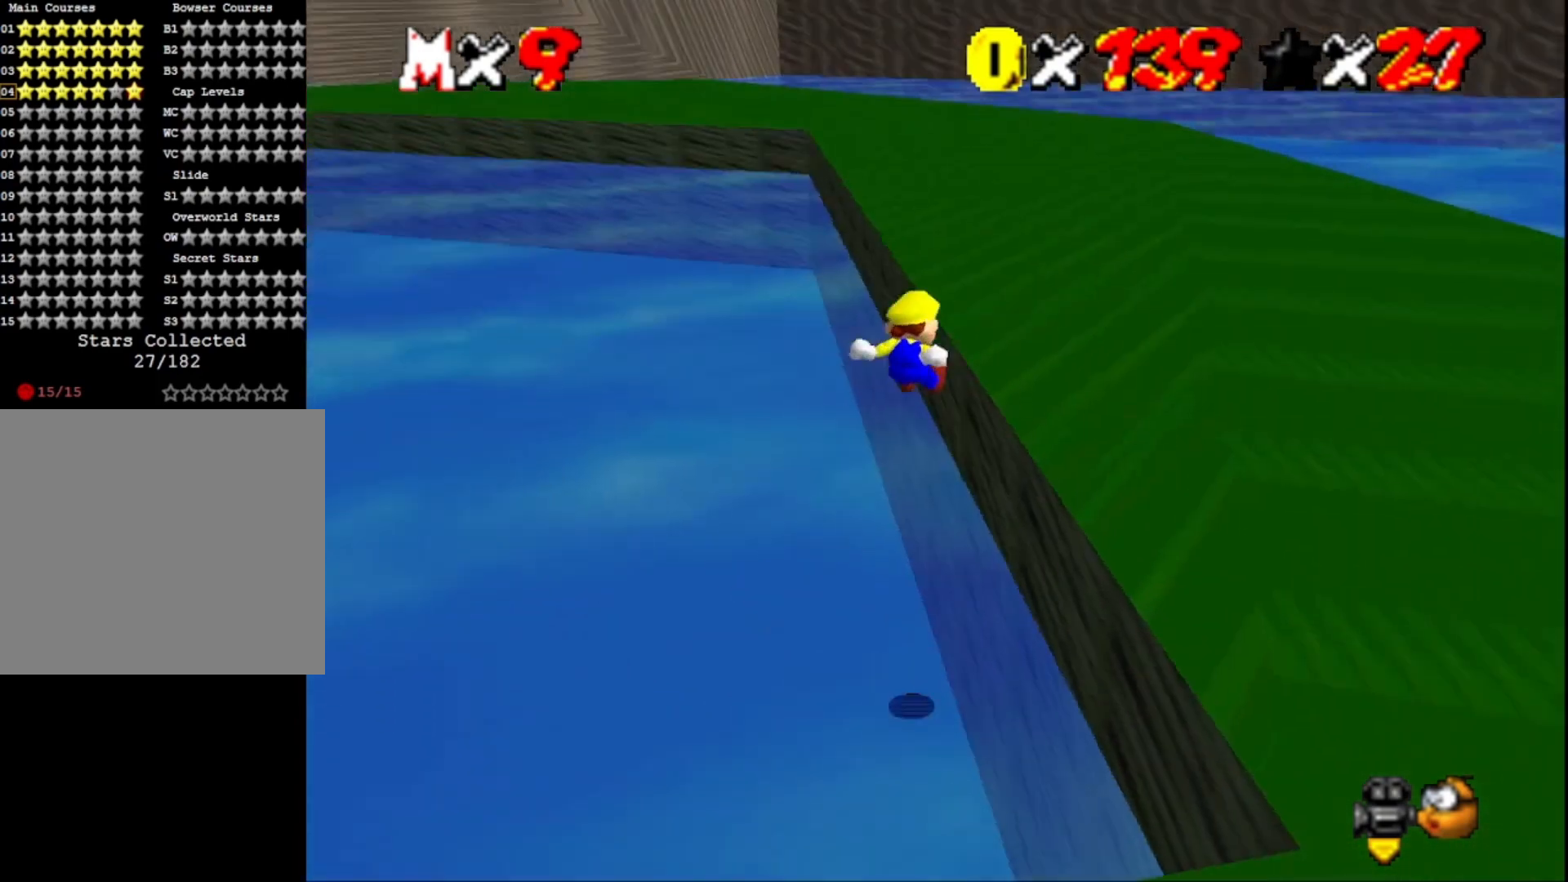
{"buttons": [], "left_stick": "up", "right_stick": "center", "events": [[67, "right_stick", "center"], [433, "left_stick", "up"]]}
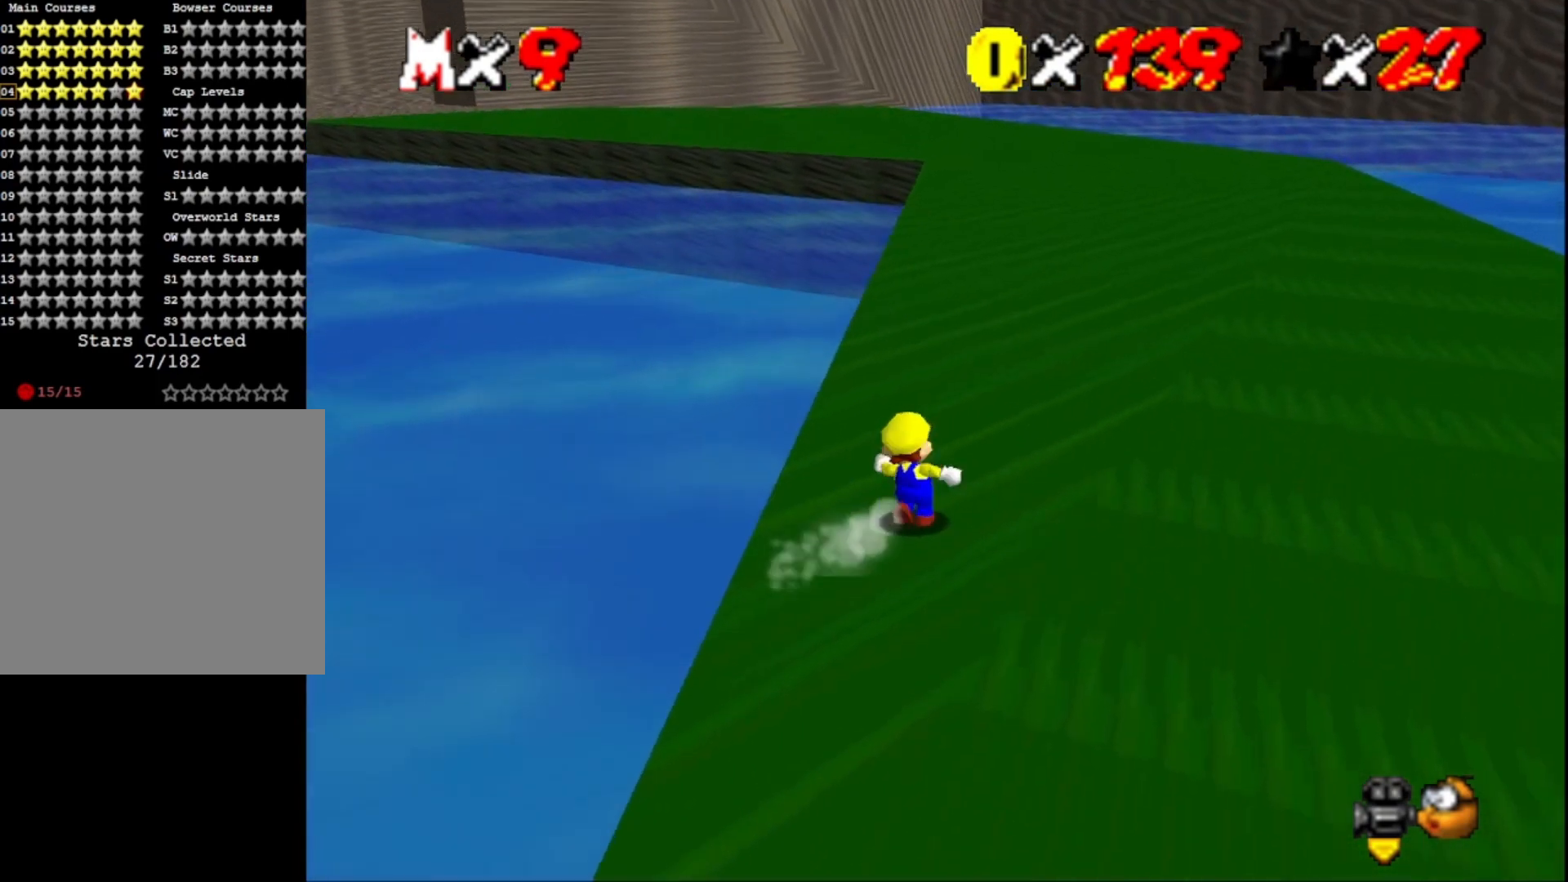
{"buttons": ["CROSS"], "left_stick": "up", "right_stick": "center", "events": [[100, "SQUARE", "down"], [233, "SQUARE", "up"], [467, "CROSS", "down"]]}
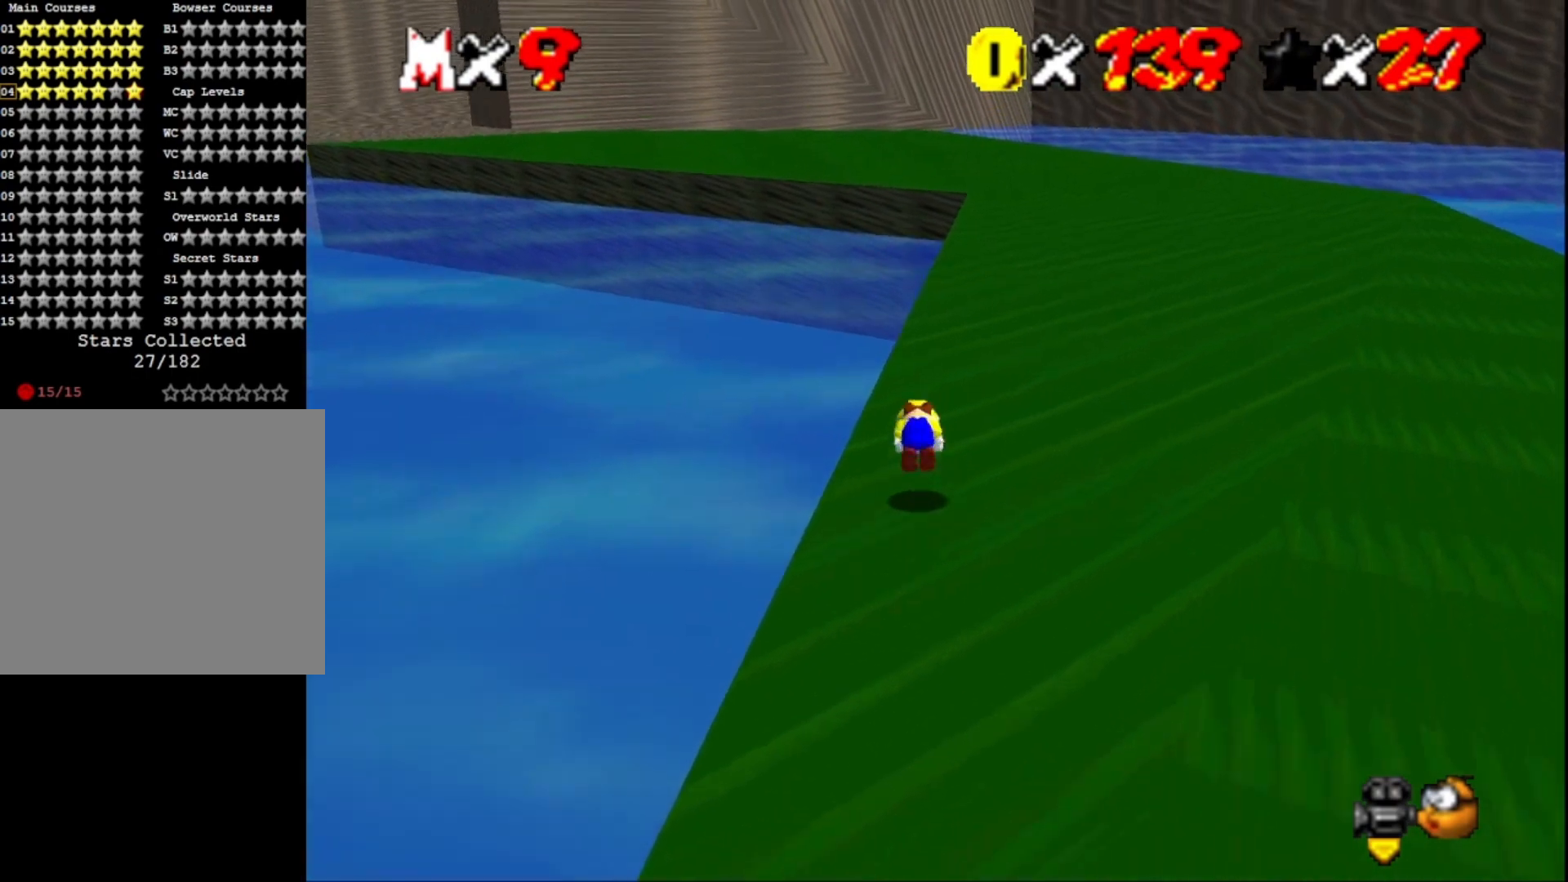
{"buttons": [], "left_stick": "up", "right_stick": "center", "events": [[100, "CROSS", "up"]]}
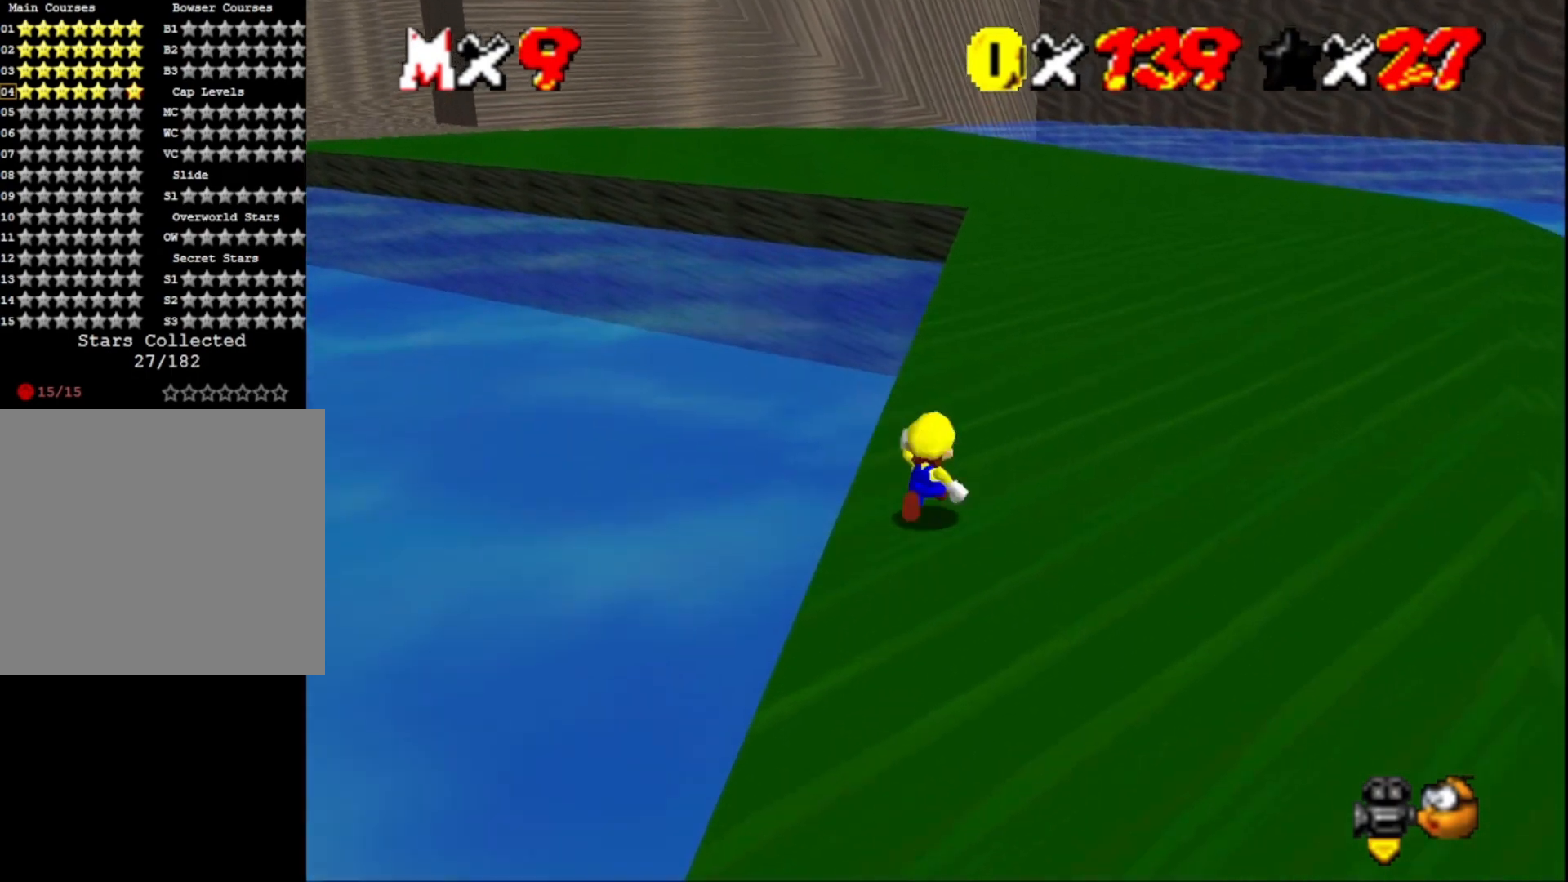
{"buttons": ["CROSS"], "left_stick": "up", "right_stick": "center", "events": [[67, "SQUARE", "down"], [233, "SQUARE", "up"], [433, "CROSS", "down"]]}
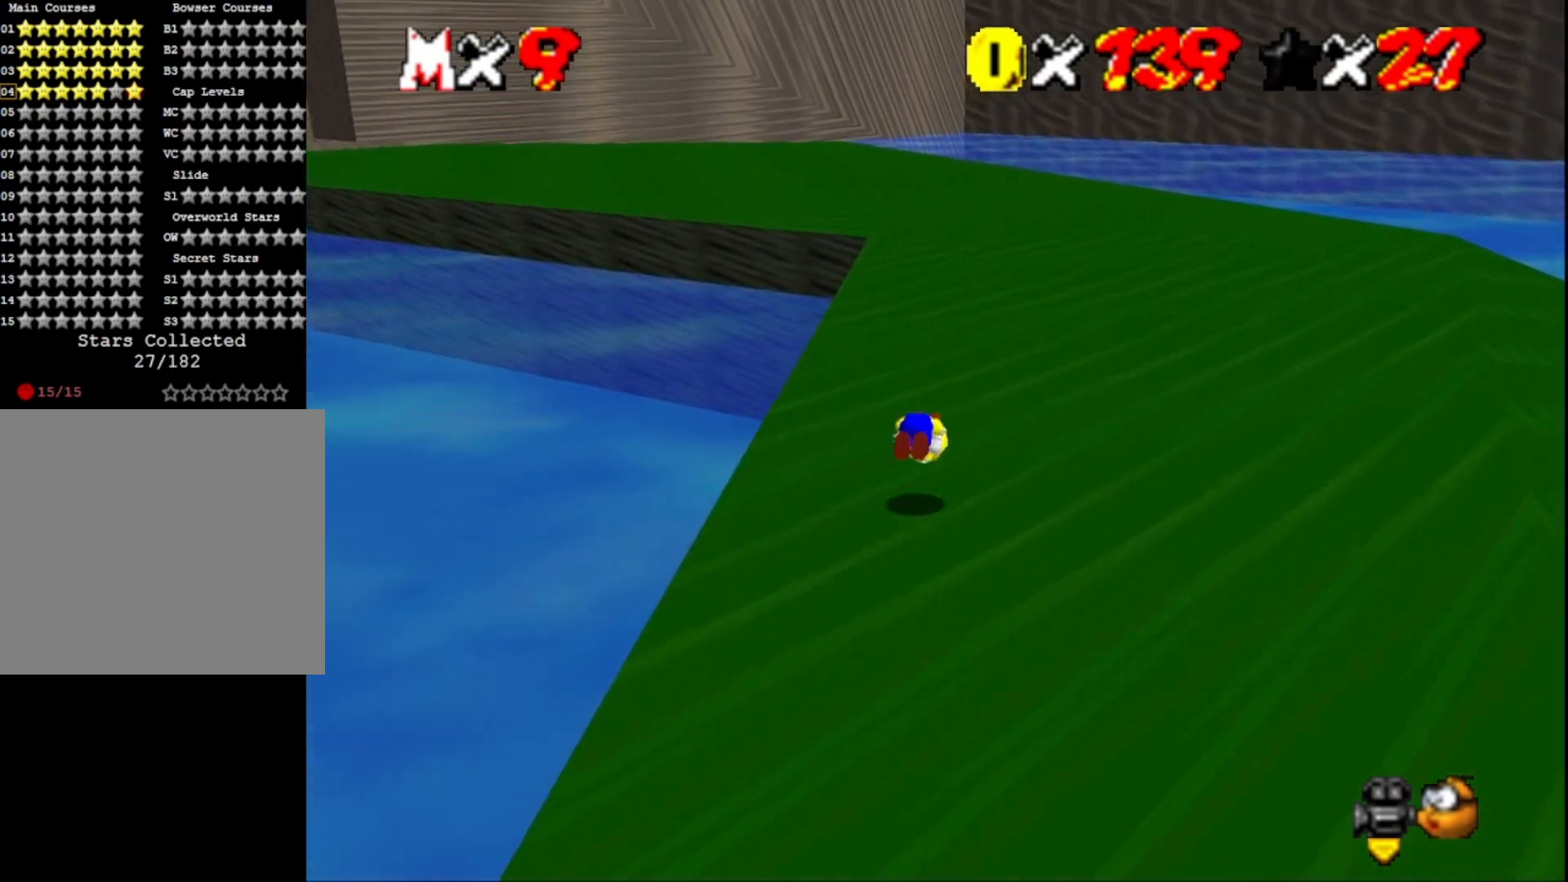
{"buttons": [], "left_stick": "up", "right_stick": "center", "events": [[100, "CROSS", "up"]]}
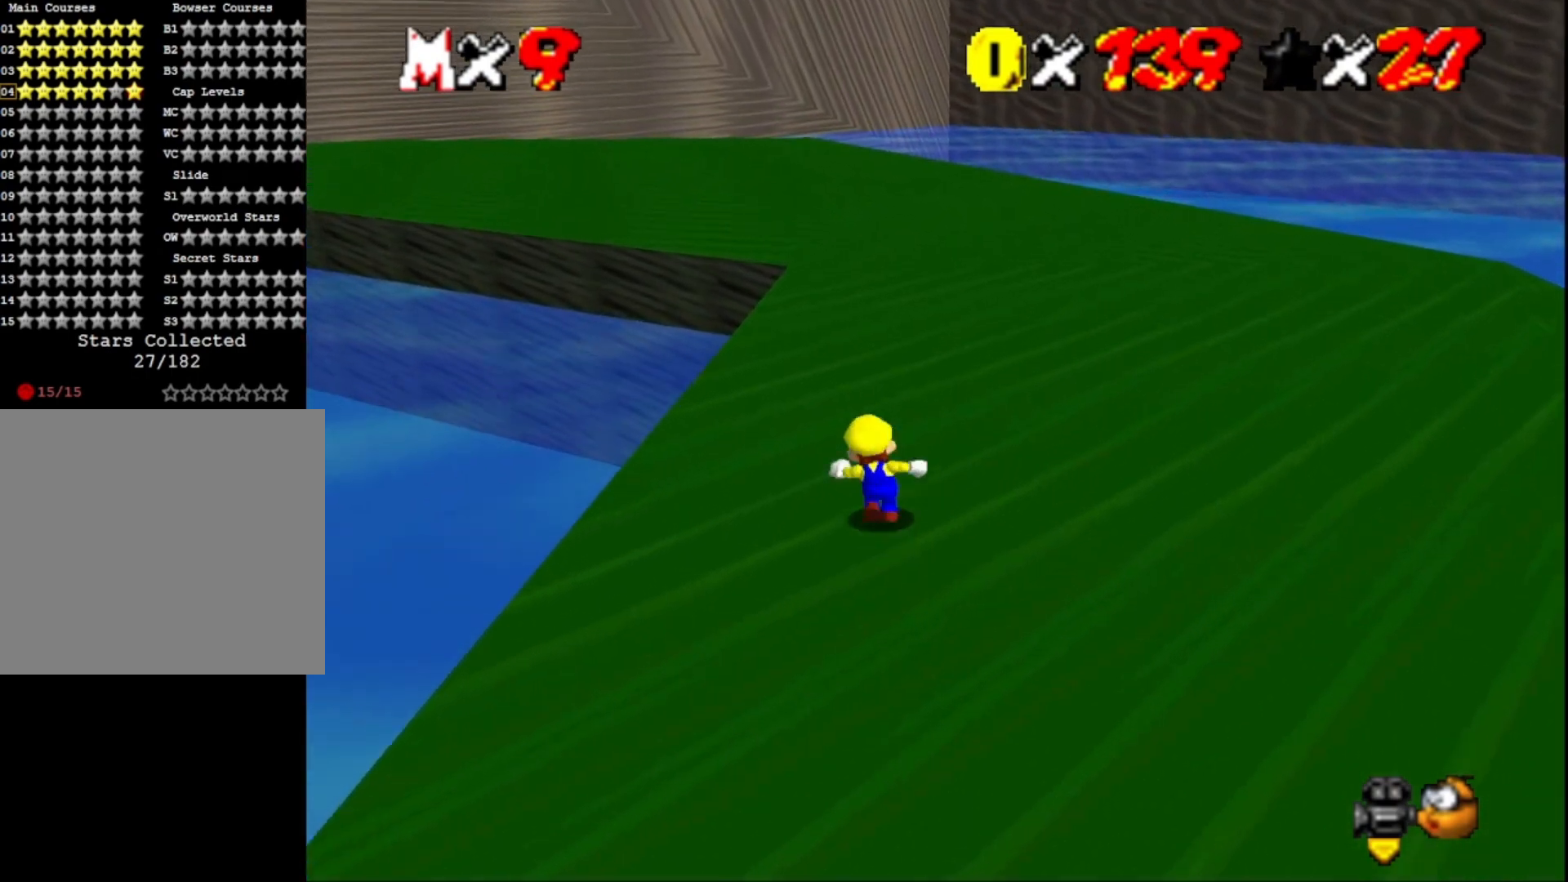
{"buttons": ["CROSS"], "left_stick": "up", "right_stick": "center", "events": [[67, "SQUARE", "down"], [200, "SQUARE", "up"], [433, "CROSS", "down"]]}
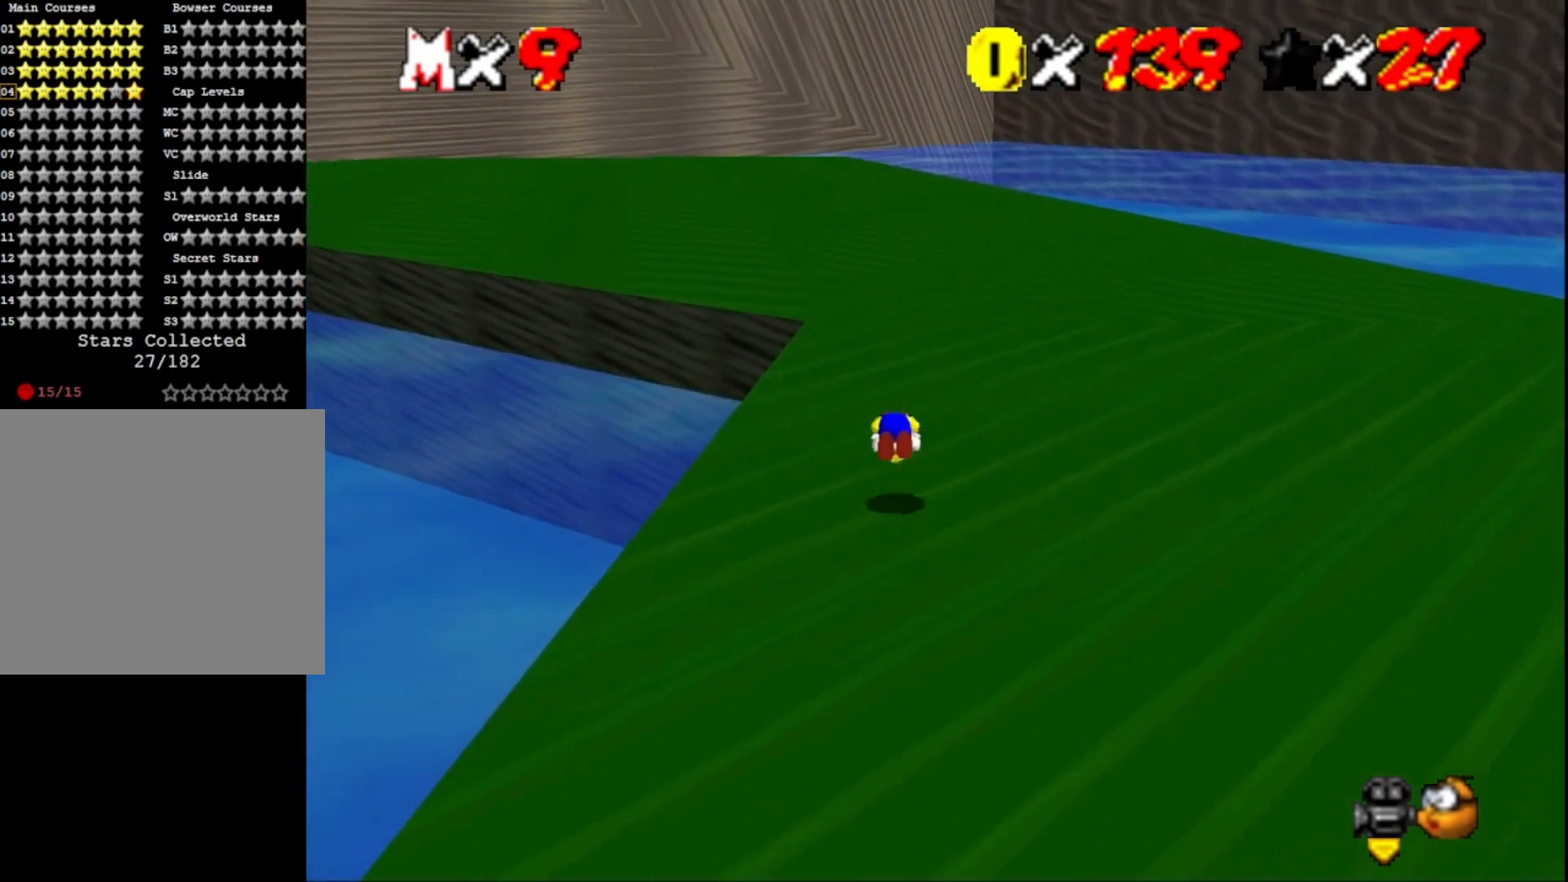
{"buttons": [], "left_stick": "up-left", "right_stick": "center", "events": [[100, "CROSS", "up"], [433, "left_stick", "up-left"]]}
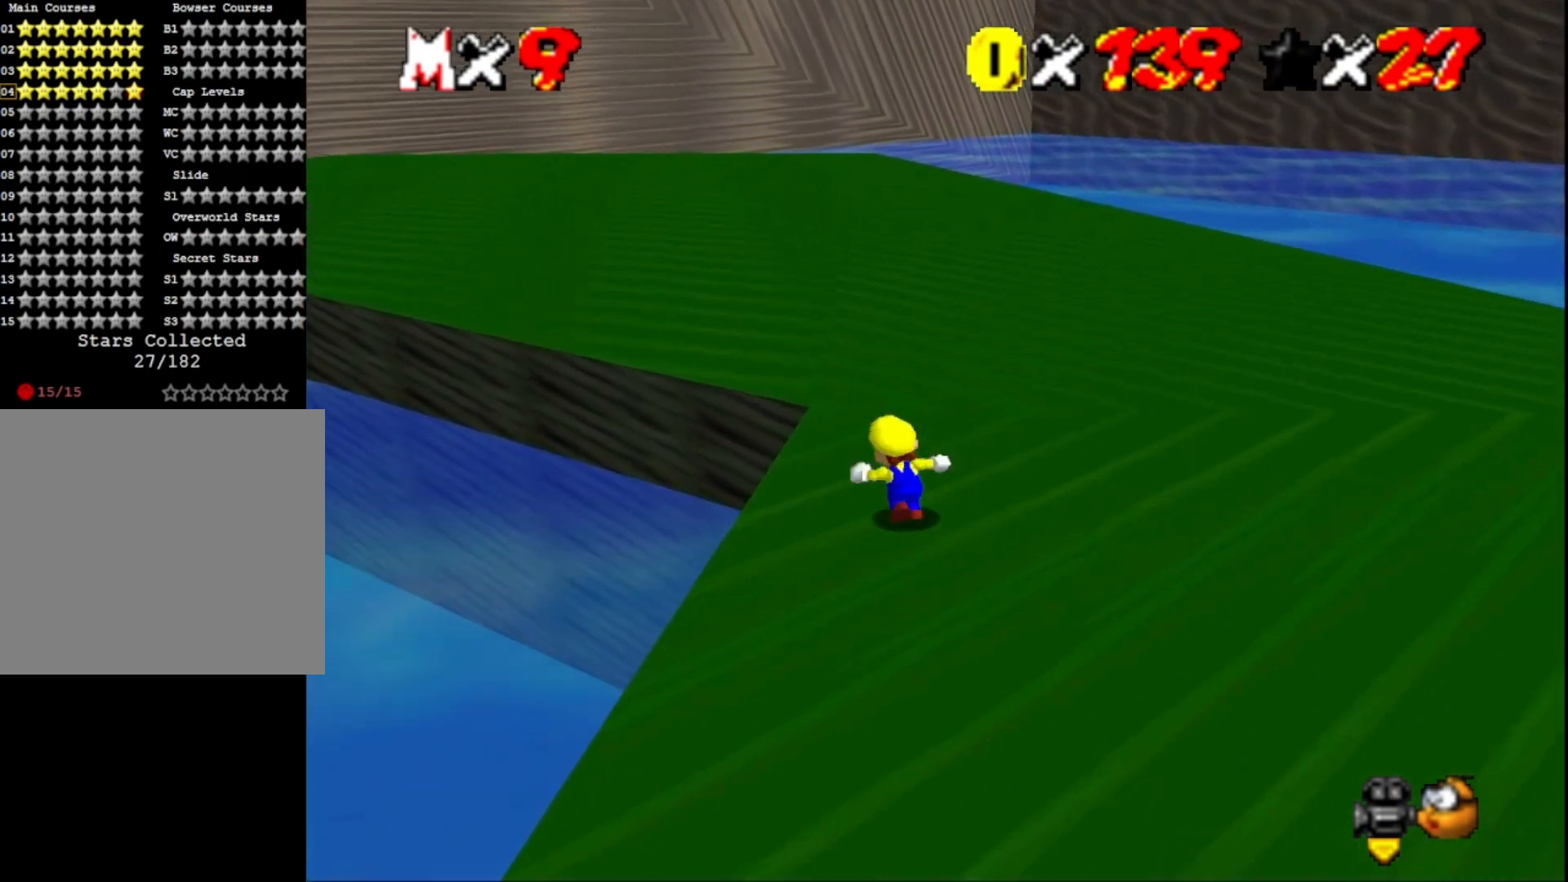
{"buttons": [], "left_stick": "up", "right_stick": "right", "events": [[67, "L2", "down"], [133, "CROSS", "down"], [233, "CROSS", "up"], [267, "L2", "up"], [400, "left_stick", "up"], [433, "right_stick", "right"]]}
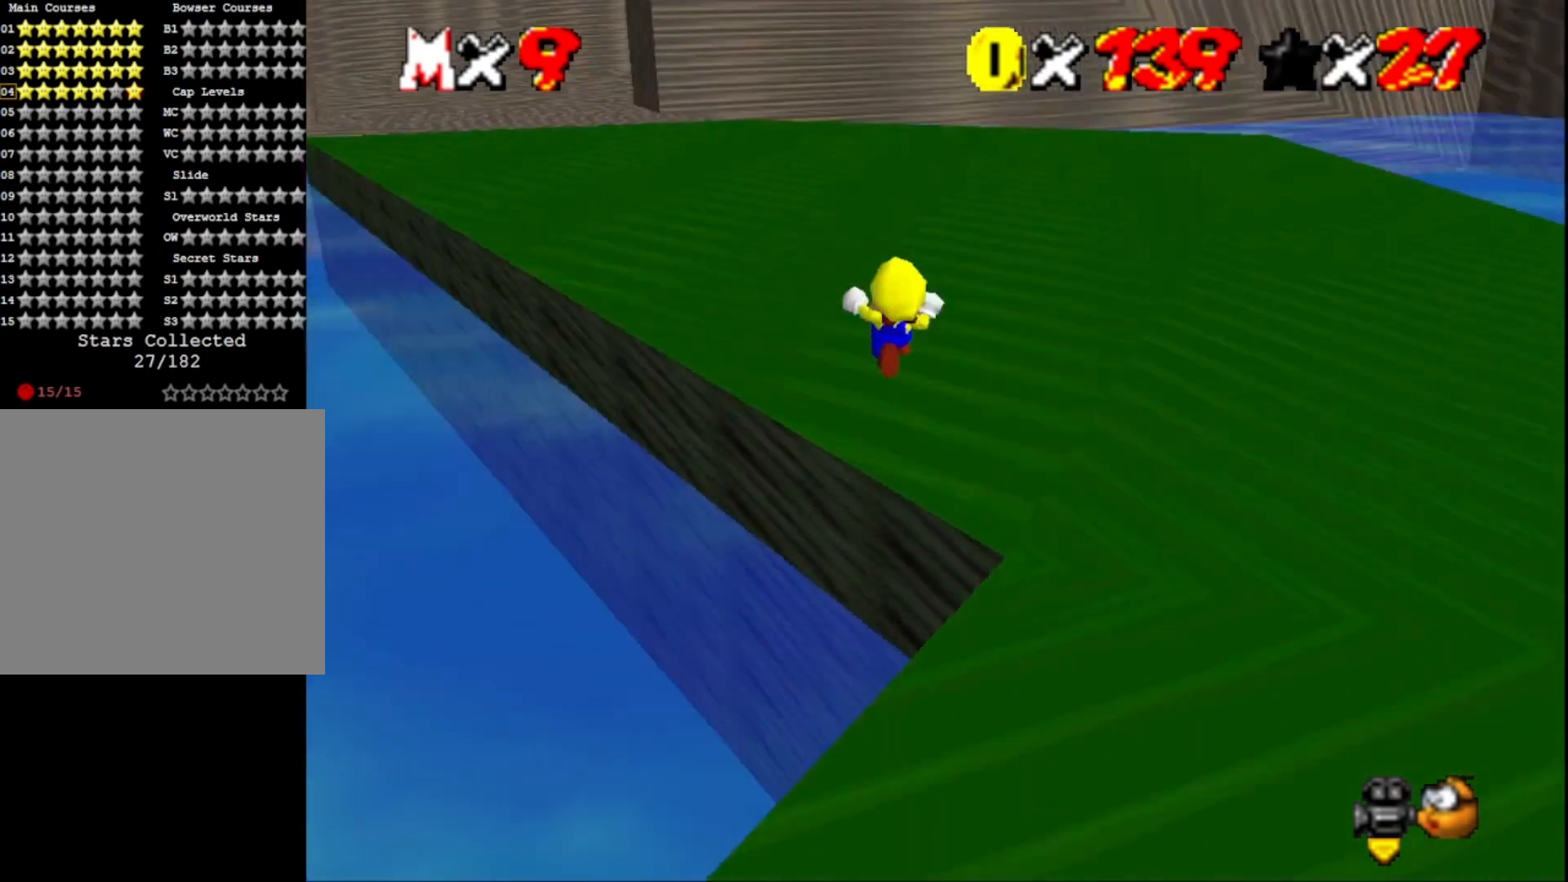
{"buttons": [], "left_stick": "up", "right_stick": "up", "events": [[167, "right_stick", "center"], [367, "right_stick", "up"]]}
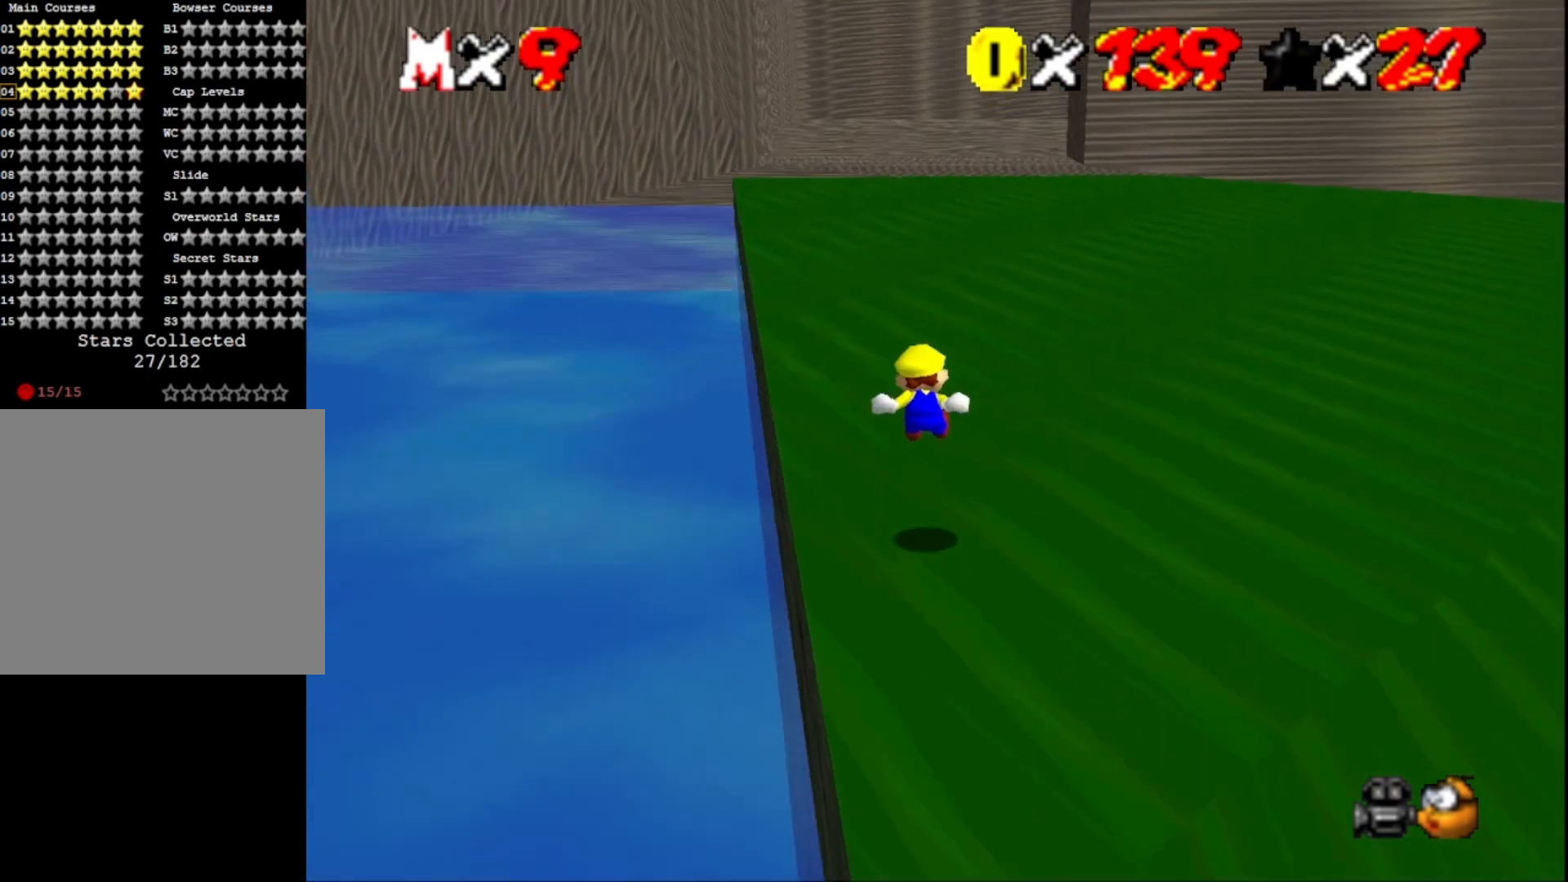
{"buttons": ["SQUARE"], "left_stick": "up", "right_stick": "center", "events": [[67, "right_stick", "center"], [500, "SQUARE", "down"]]}
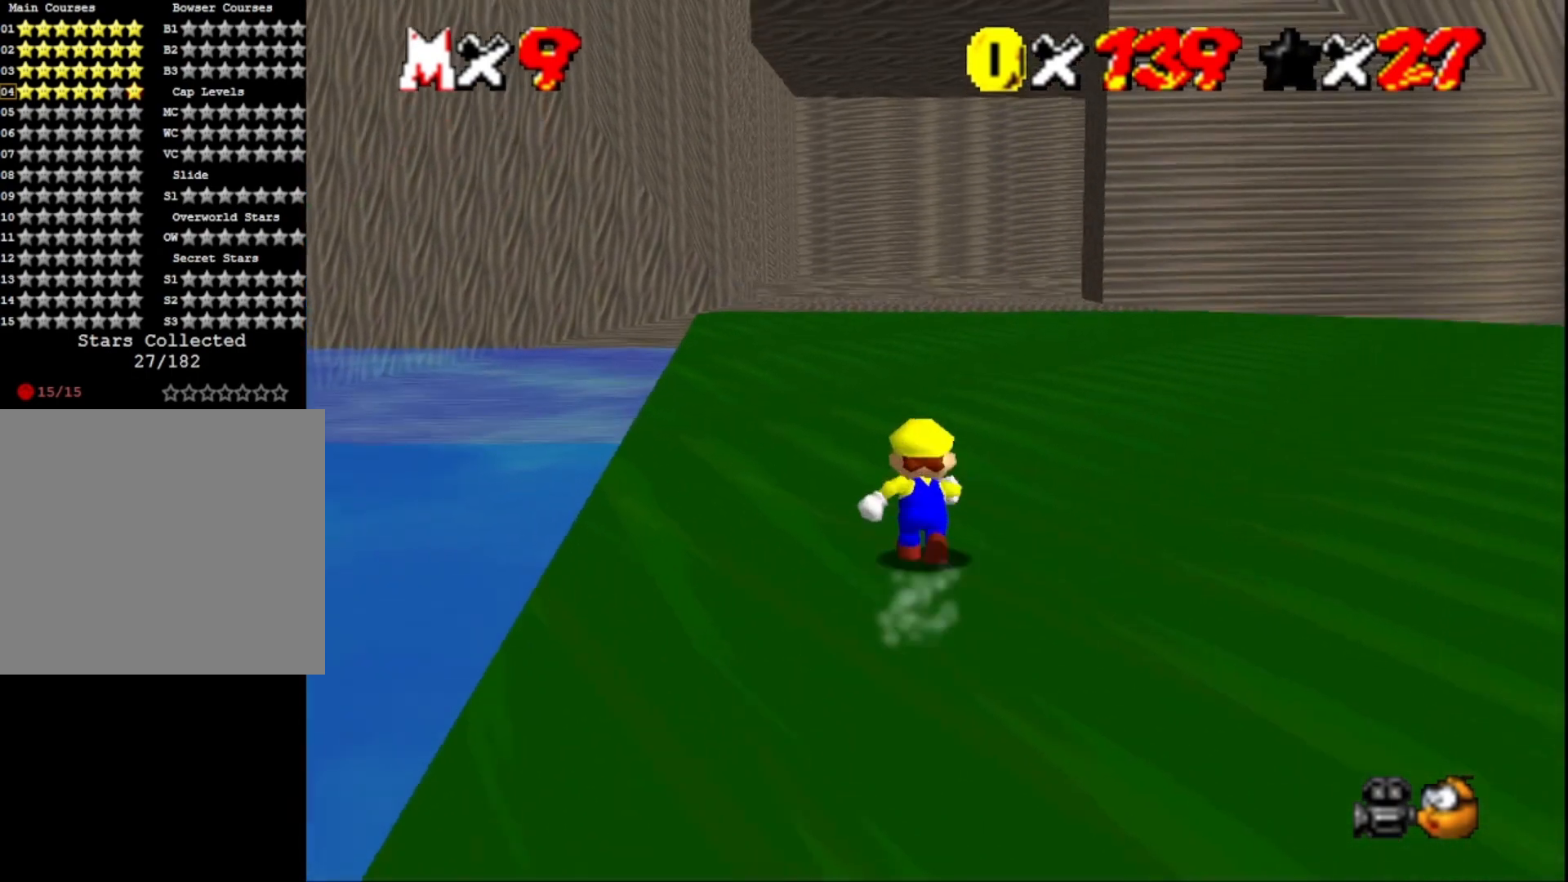
{"buttons": [], "left_stick": "up", "right_stick": "center", "events": [[200, "SQUARE", "up"], [367, "CROSS", "down"], [500, "CROSS", "up"]]}
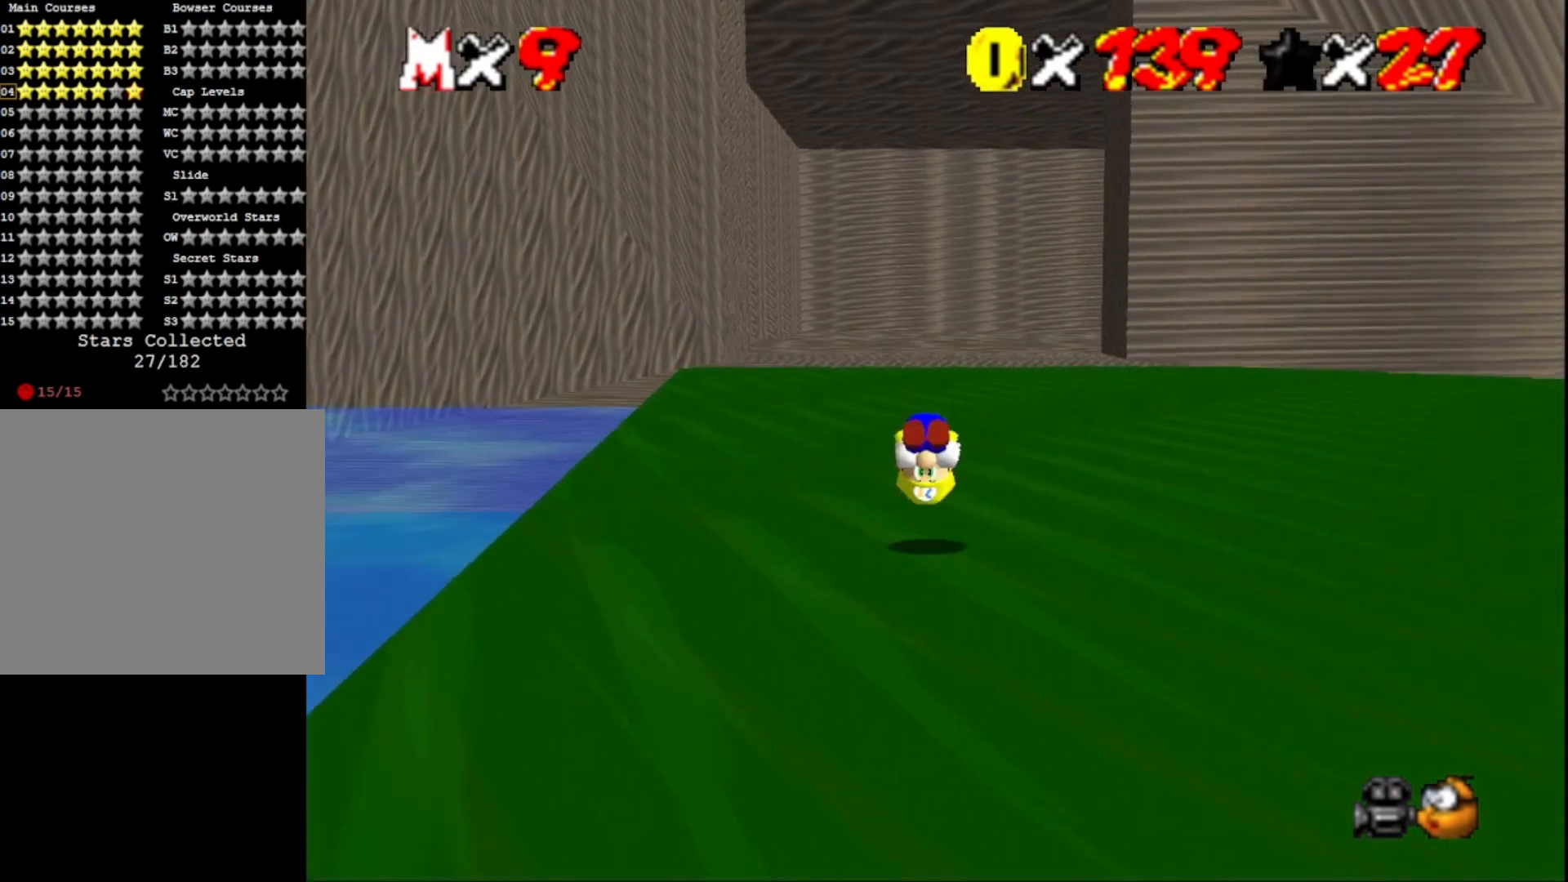
{"buttons": ["CROSS", "SQUARE"], "left_stick": "up", "right_stick": "center", "events": [[167, "right_stick", "down"], [333, "right_stick", "center"], [467, "CROSS", "down"], [500, "SQUARE", "down"]]}
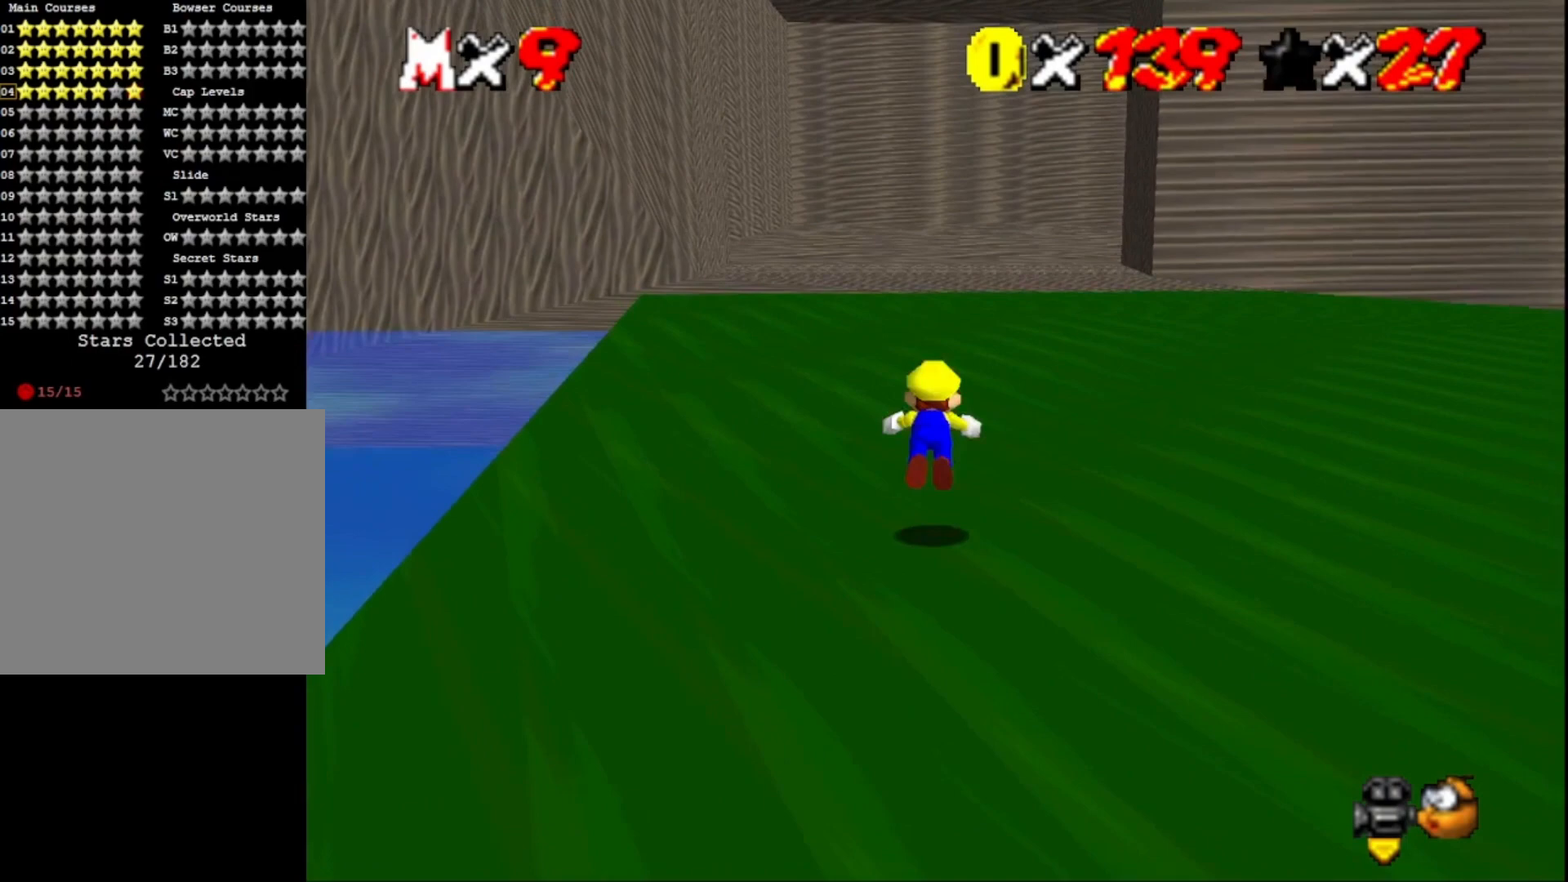
{"buttons": [], "left_stick": "up", "right_stick": "center", "events": [[333, "CROSS", "up"], [333, "SQUARE", "up"]]}
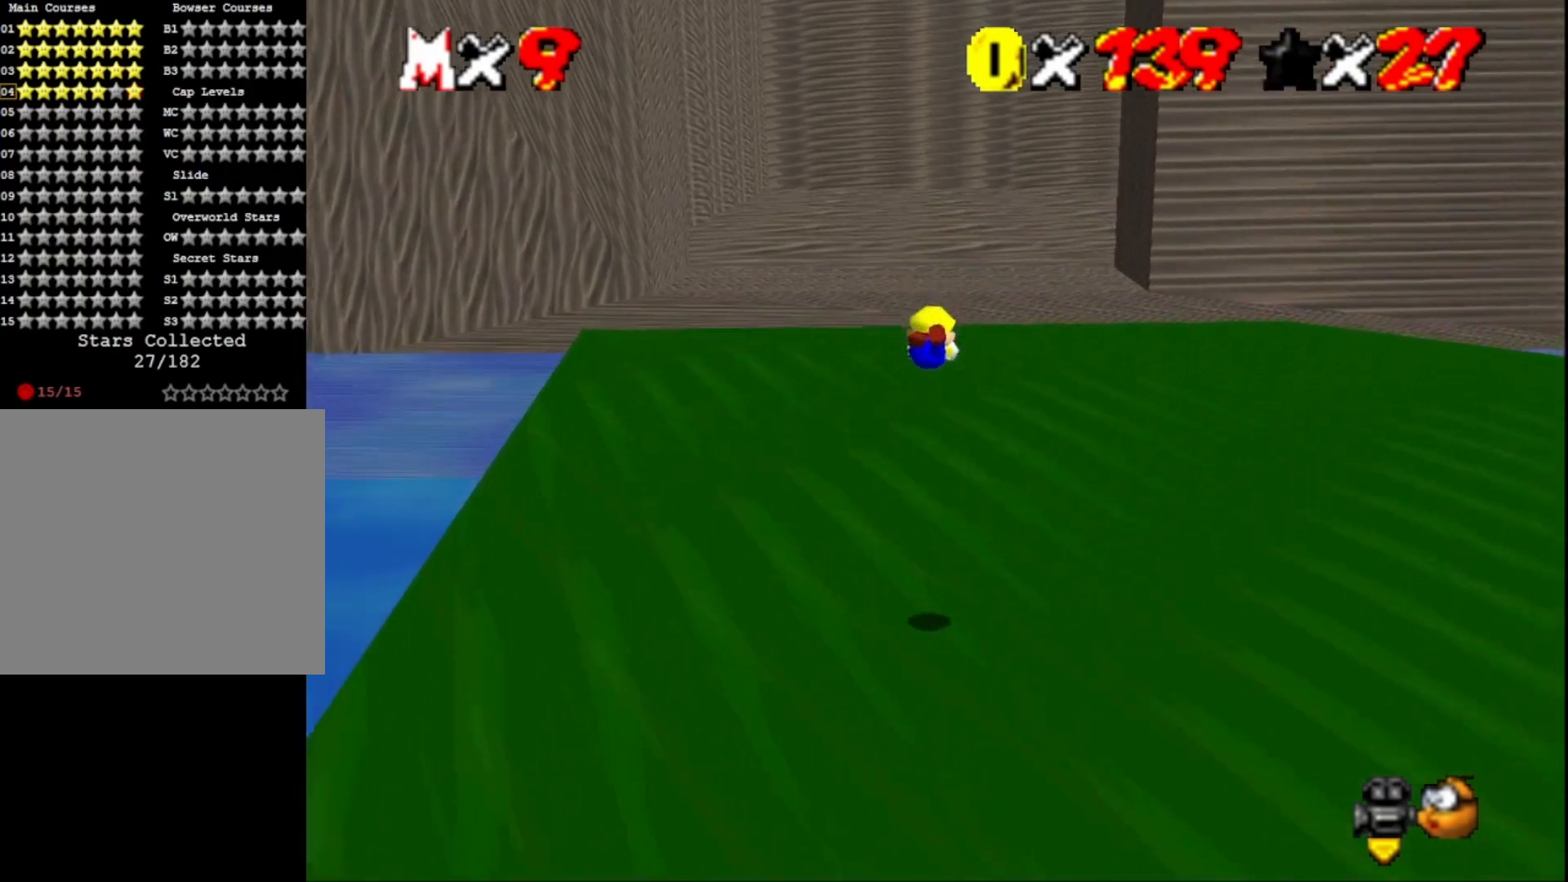
{"buttons": ["CROSS"], "left_stick": "up-left", "right_stick": "center", "events": [[67, "right_stick", "left"], [167, "left_stick", "up-left"], [200, "right_stick", "center"], [500, "CROSS", "down"]]}
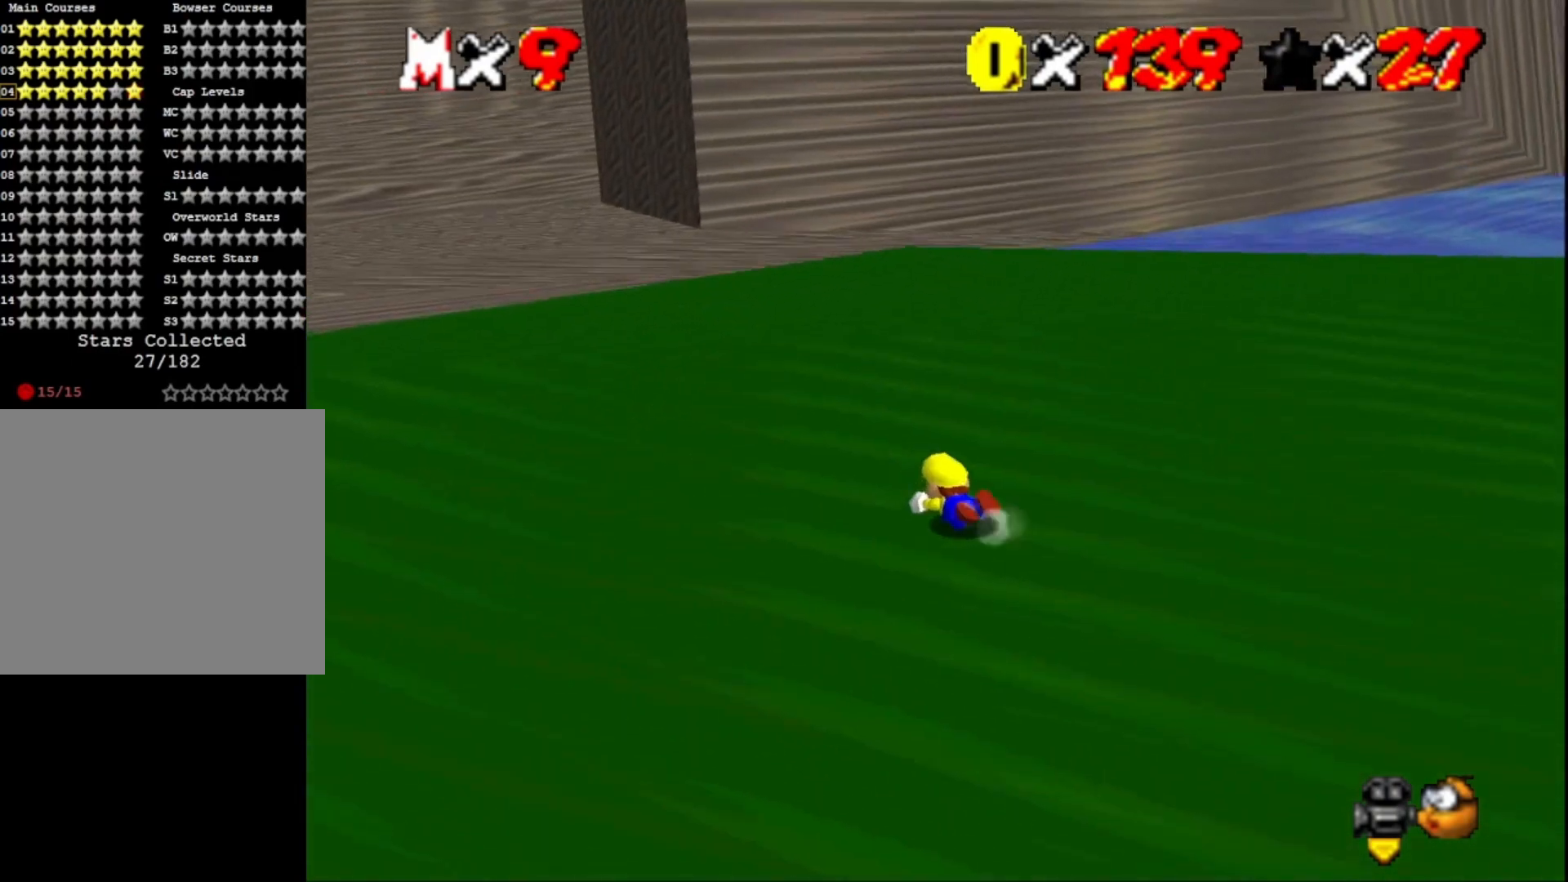
{"buttons": [], "left_stick": "up-left", "right_stick": "center", "events": [[33, "CROSS", "up"]]}
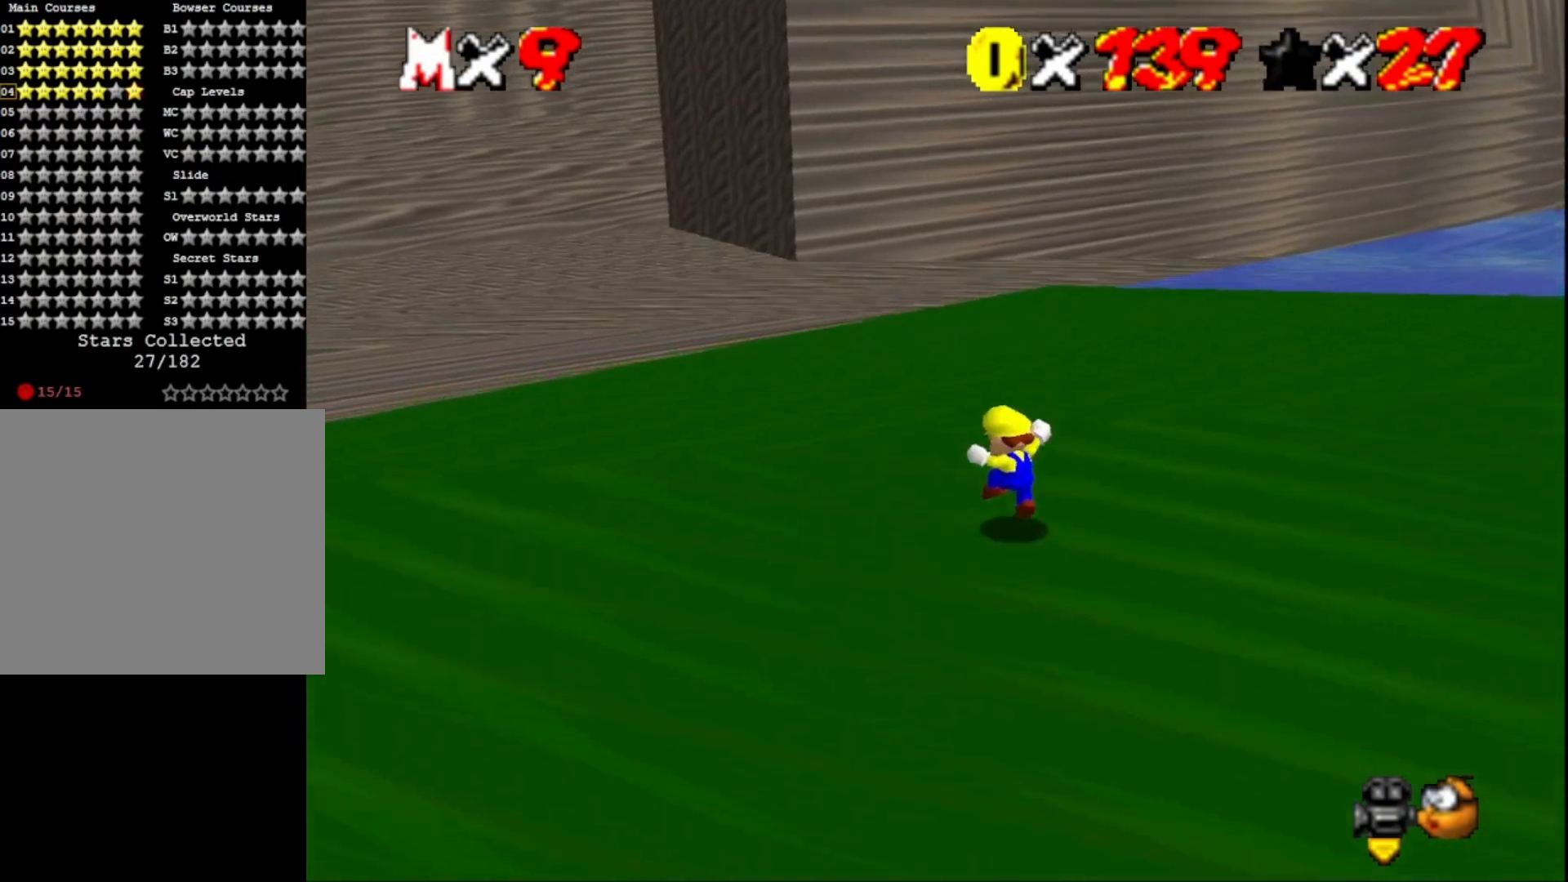
{"buttons": ["CROSS"], "left_stick": "up-left", "right_stick": "center", "events": [[67, "SQUARE", "down"], [200, "SQUARE", "up"], [433, "CROSS", "down"]]}
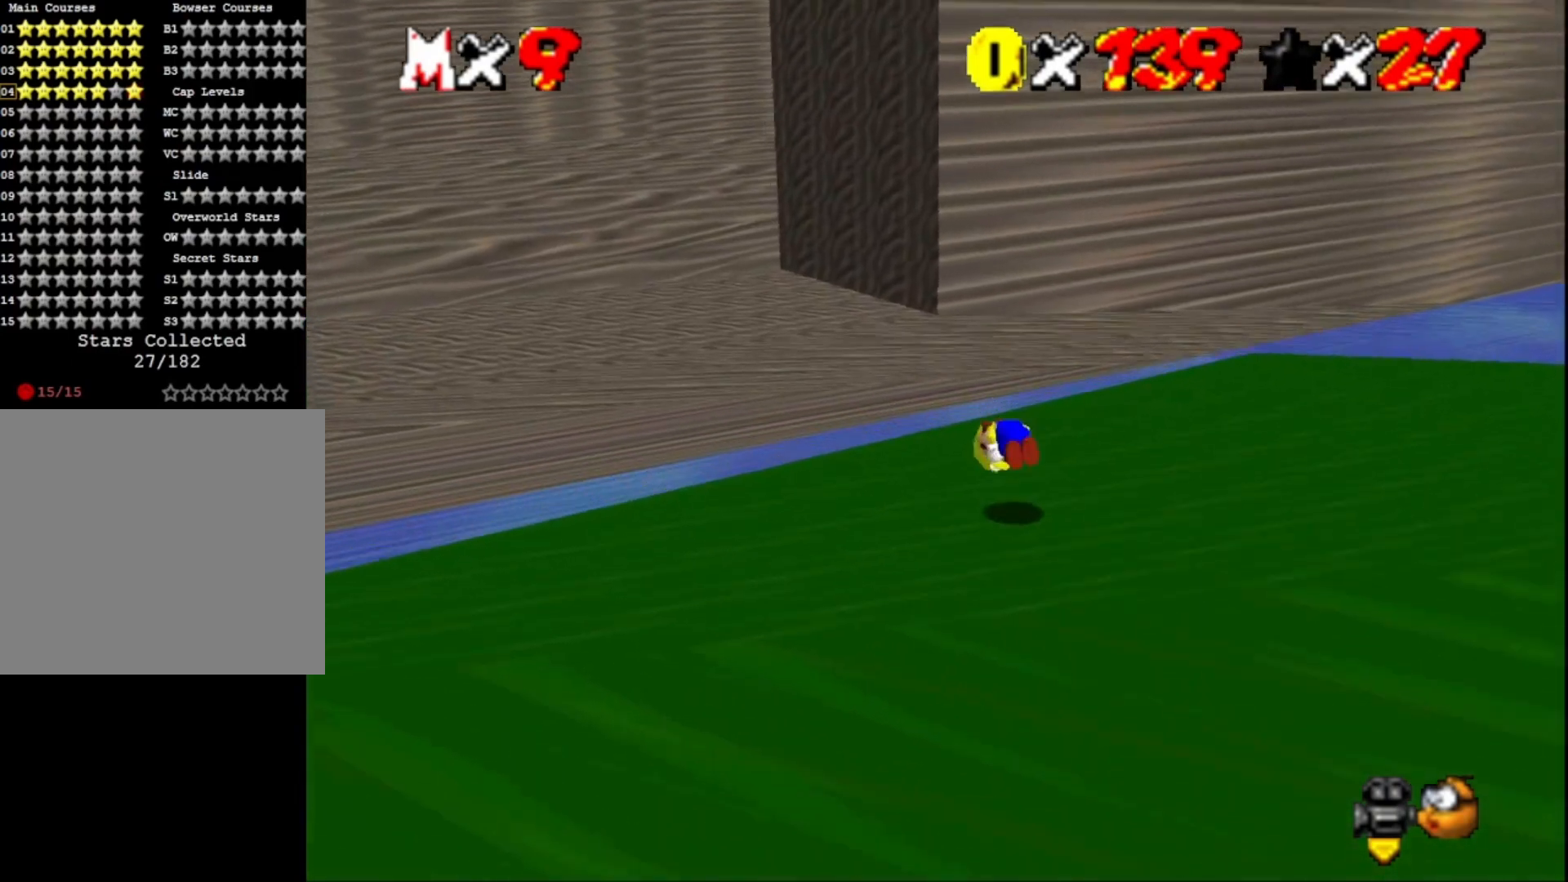
{"buttons": [], "left_stick": "up-left", "right_stick": "center", "events": [[67, "CROSS", "up"]]}
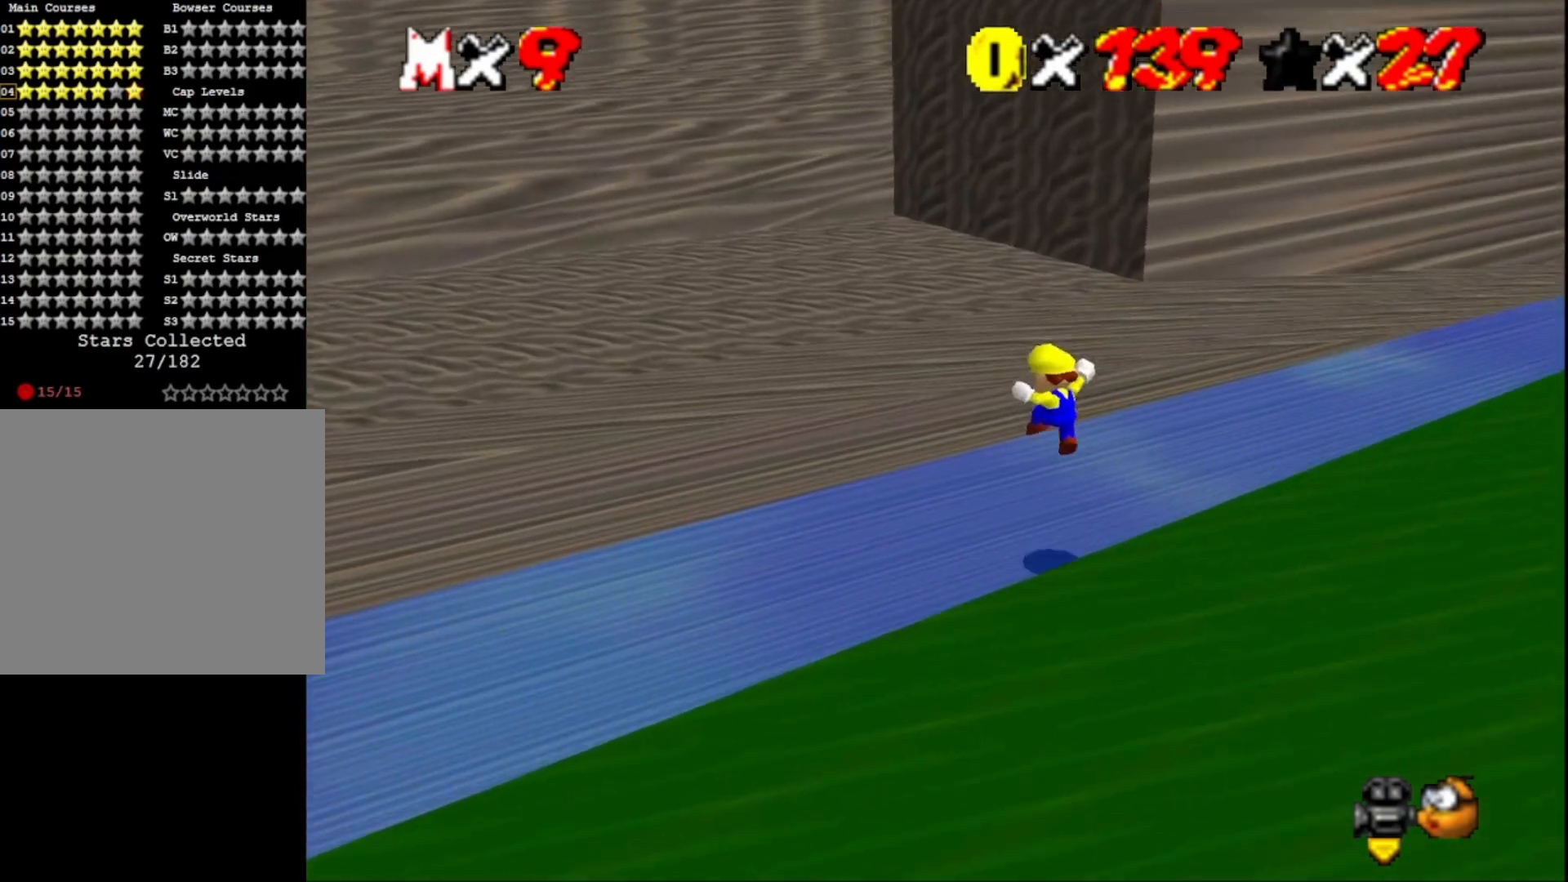
{"buttons": [], "left_stick": "down", "right_stick": "center", "events": [[433, "left_stick", "down"]]}
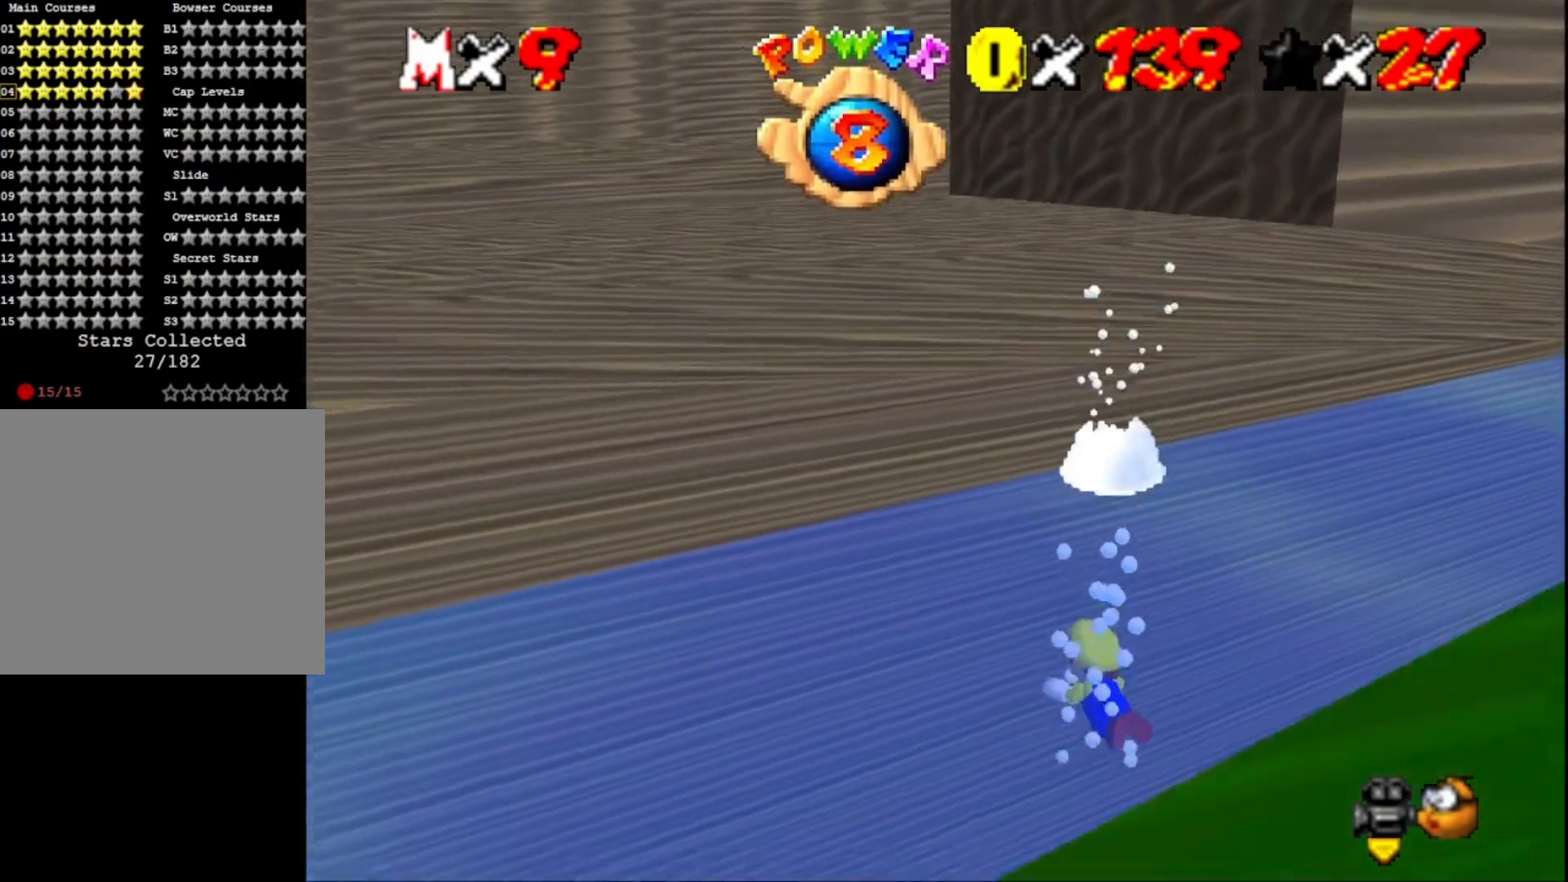
{"buttons": ["CROSS"], "left_stick": "down", "right_stick": "center", "events": [[33, "CROSS", "down"], [267, "CROSS", "up"], [467, "CROSS", "down"]]}
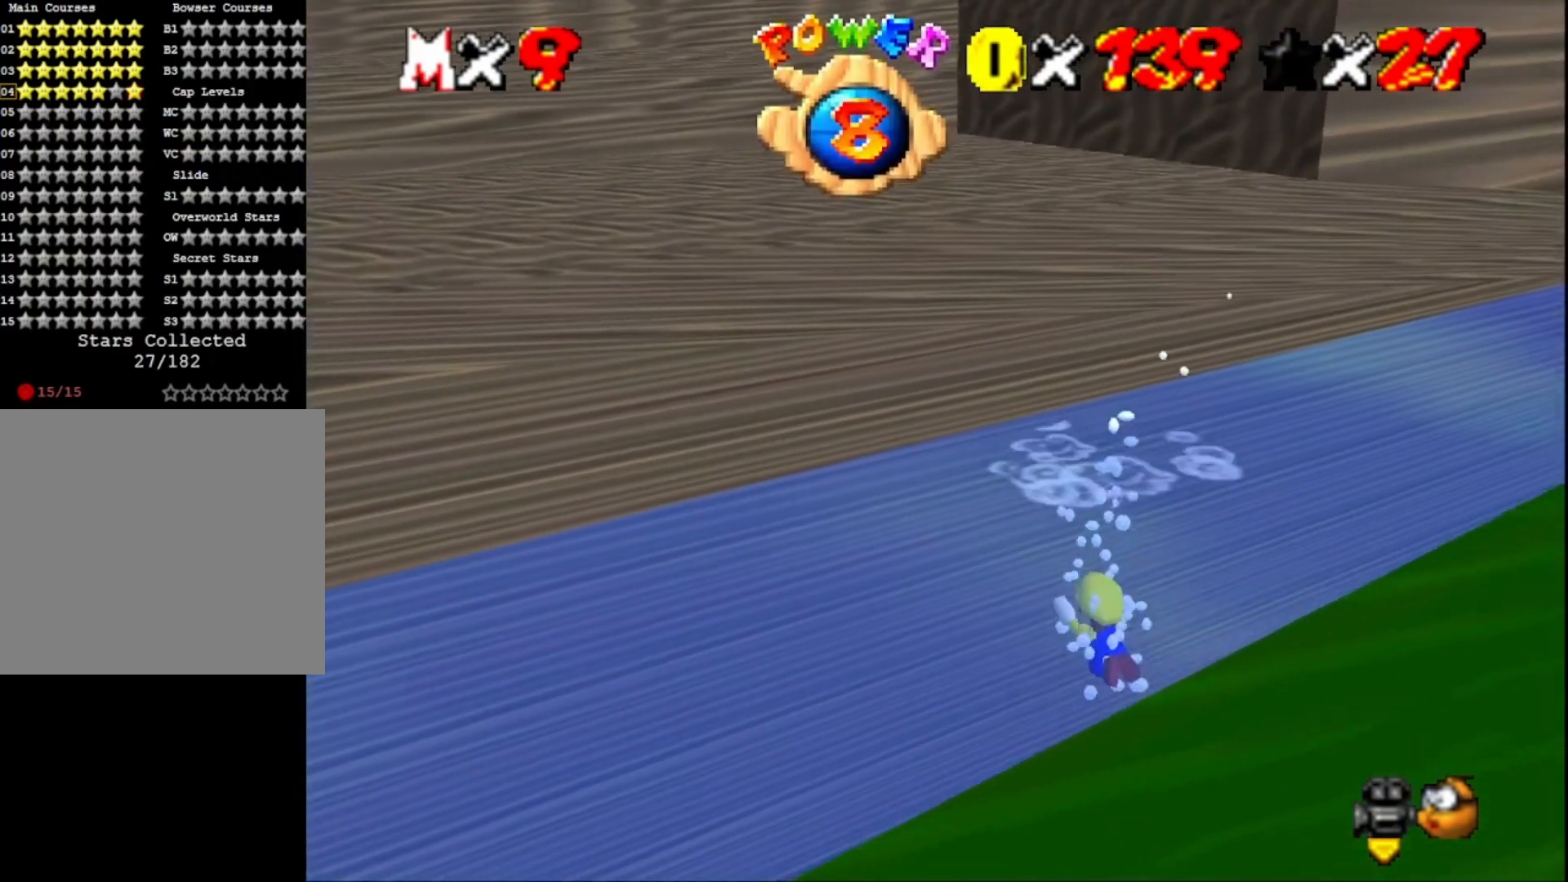
{"buttons": [], "left_stick": "down", "right_stick": "right", "events": [[200, "CROSS", "up"], [433, "right_stick", "right"]]}
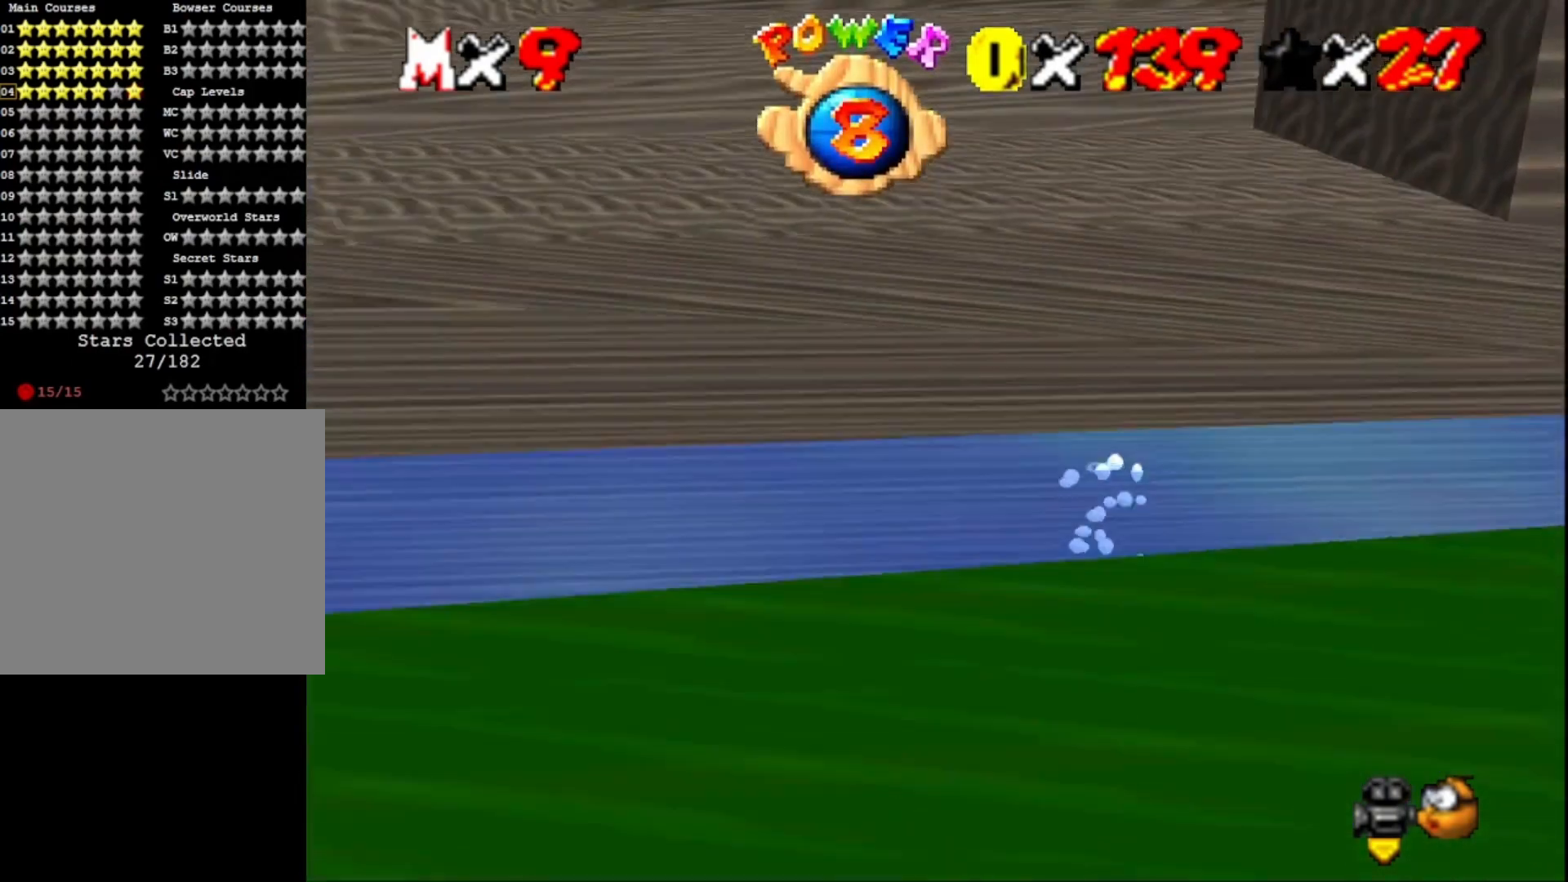
{"buttons": [], "left_stick": "center", "right_stick": "center", "events": [[33, "right_stick", "center"], [100, "CROSS", "down"], [267, "CROSS", "up"], [300, "left_stick", "center"]]}
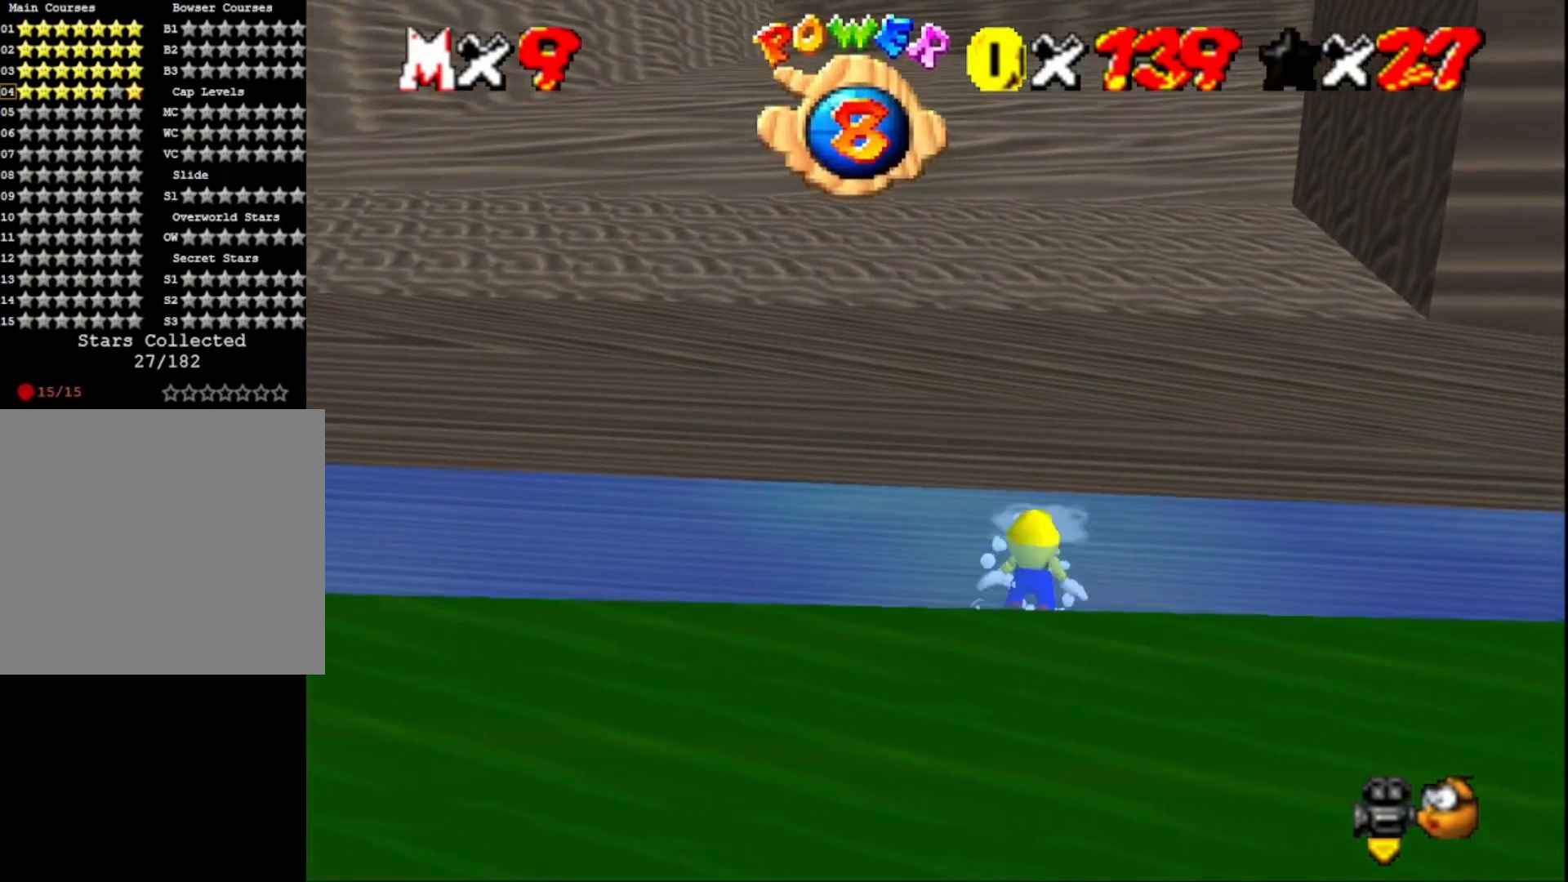
{"buttons": [], "left_stick": "up", "right_stick": "center", "events": [[267, "left_stick", "down"], [367, "CROSS", "down"], [433, "CROSS", "up"], [433, "left_stick", "center"], [500, "left_stick", "up"]]}
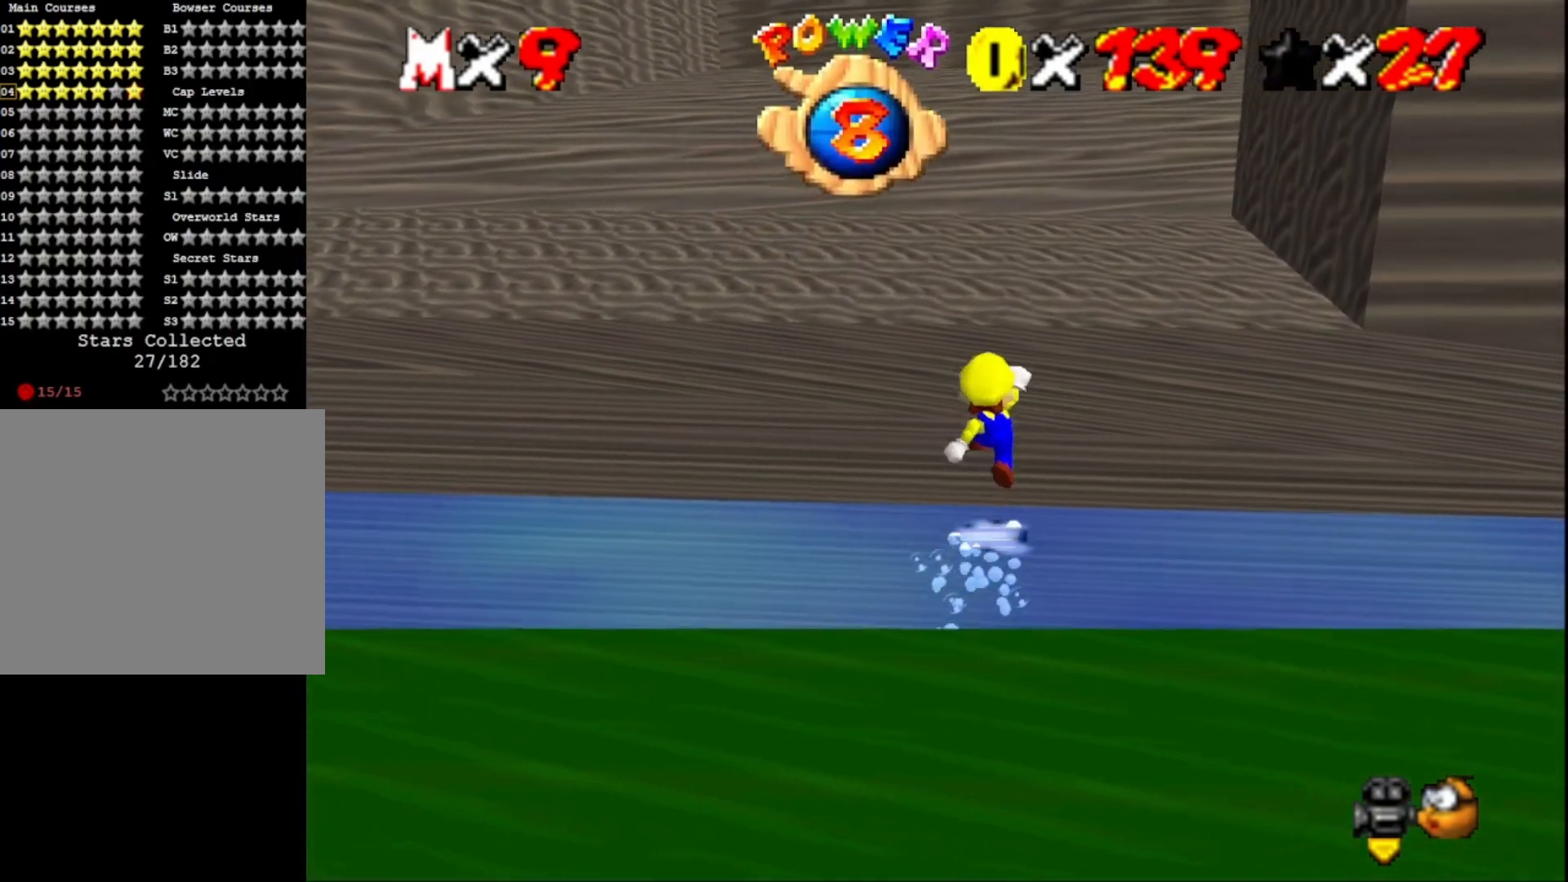
{"buttons": [], "left_stick": "center", "right_stick": "center", "events": [[367, "CROSS", "down"], [433, "CROSS", "up"], [433, "left_stick", "center"]]}
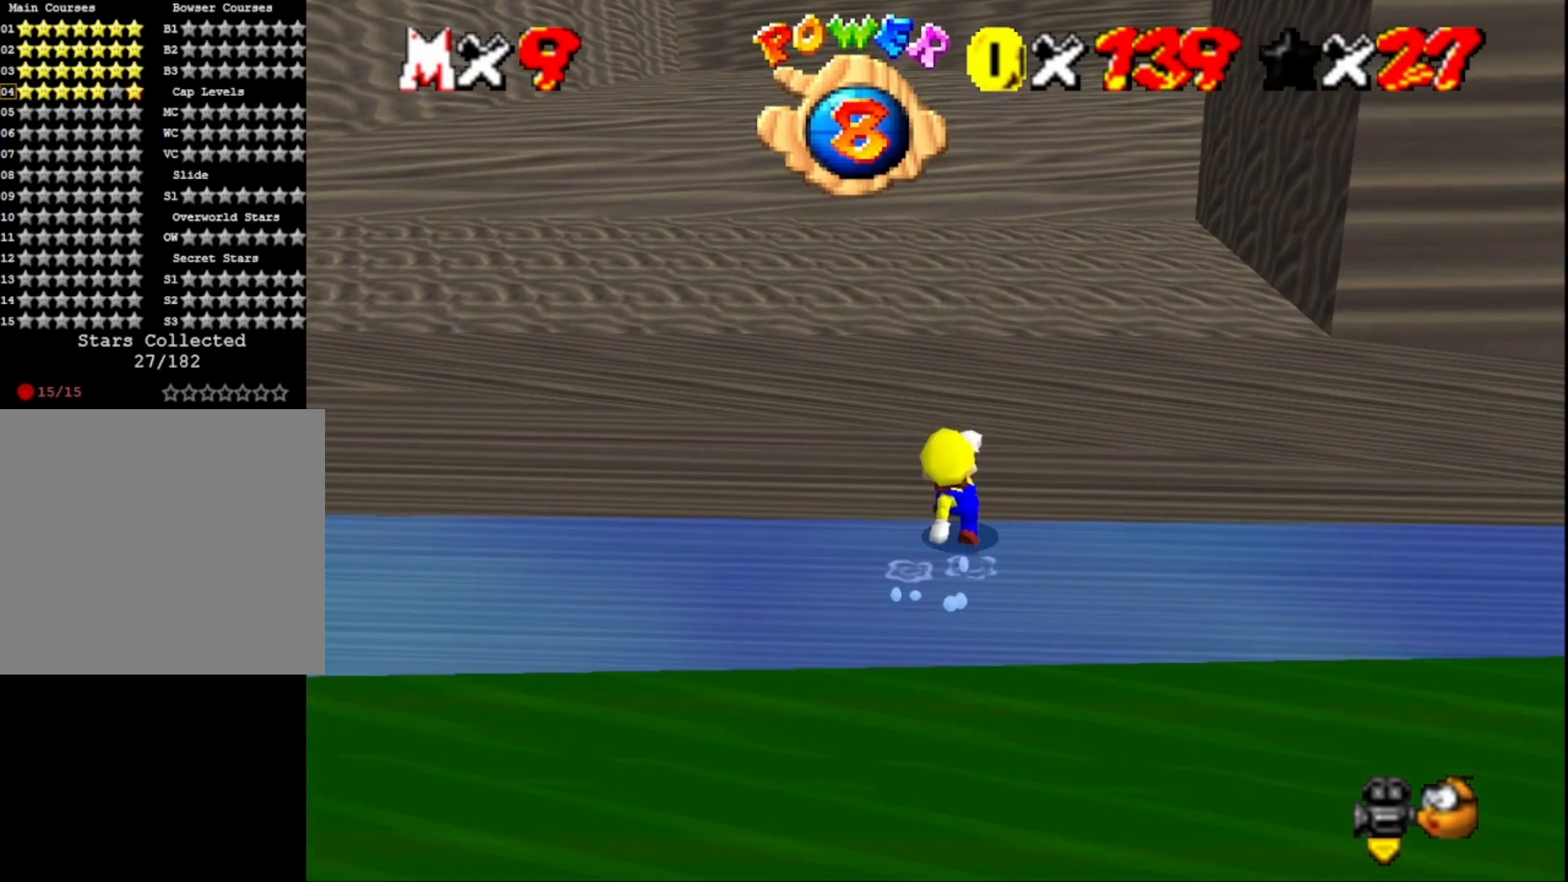
{"buttons": [], "left_stick": "down", "right_stick": "center", "events": [[67, "left_stick", "up"], [133, "CROSS", "down"], [233, "CROSS", "up"], [233, "left_stick", "center"], [333, "left_stick", "down"]]}
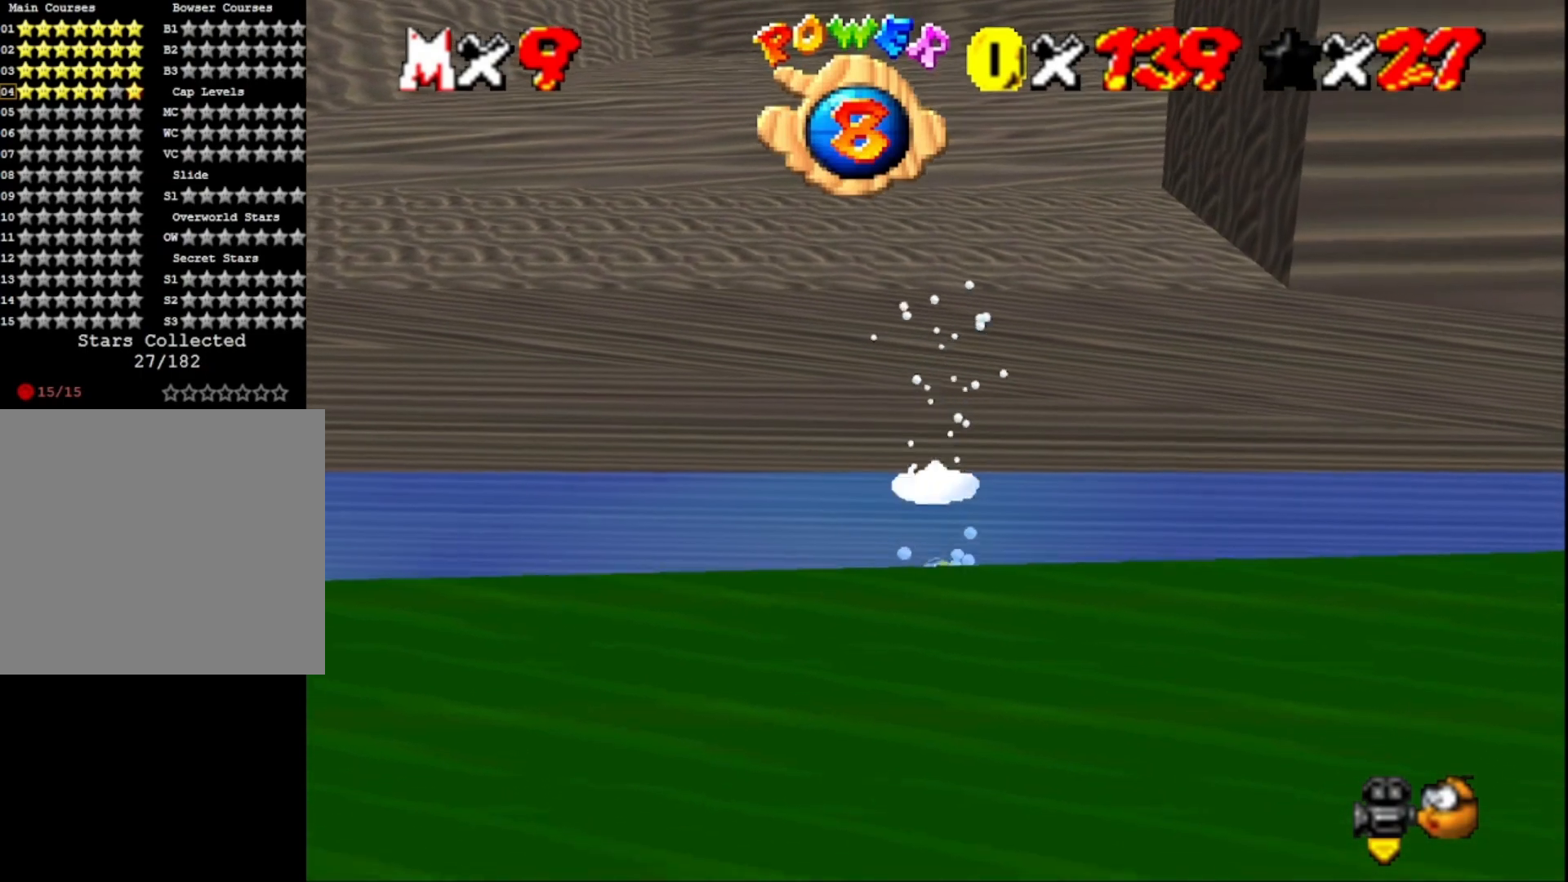
{"buttons": ["CROSS"], "left_stick": "down", "right_stick": "center", "events": [[33, "CROSS", "down"], [267, "CROSS", "up"], [467, "CROSS", "down"]]}
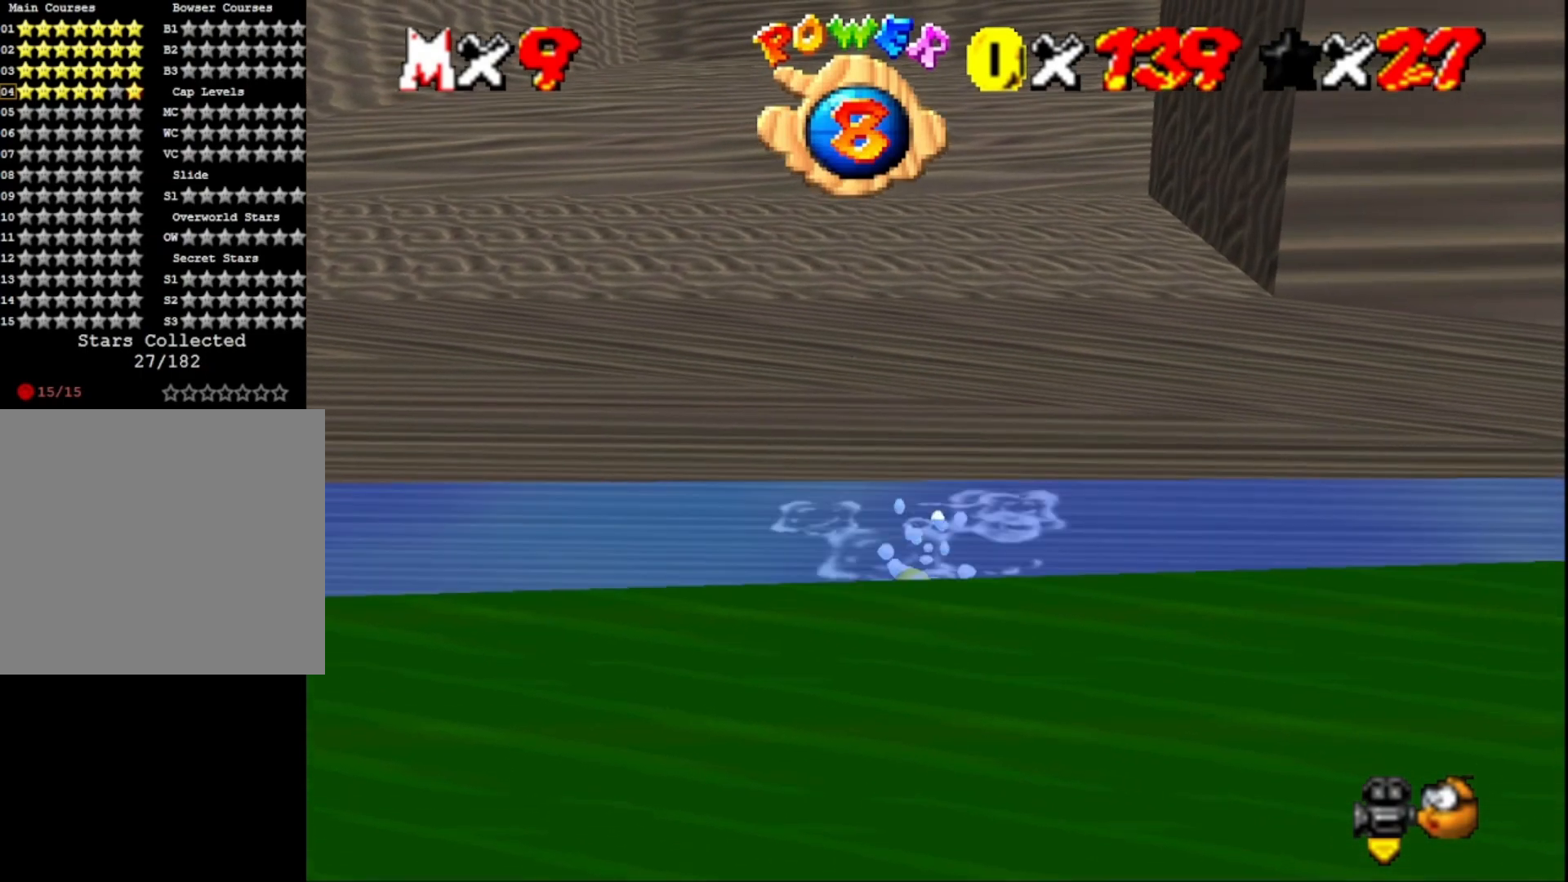
{"buttons": ["CROSS"], "left_stick": "down", "right_stick": "center", "events": [[167, "CROSS", "up"], [467, "CROSS", "down"]]}
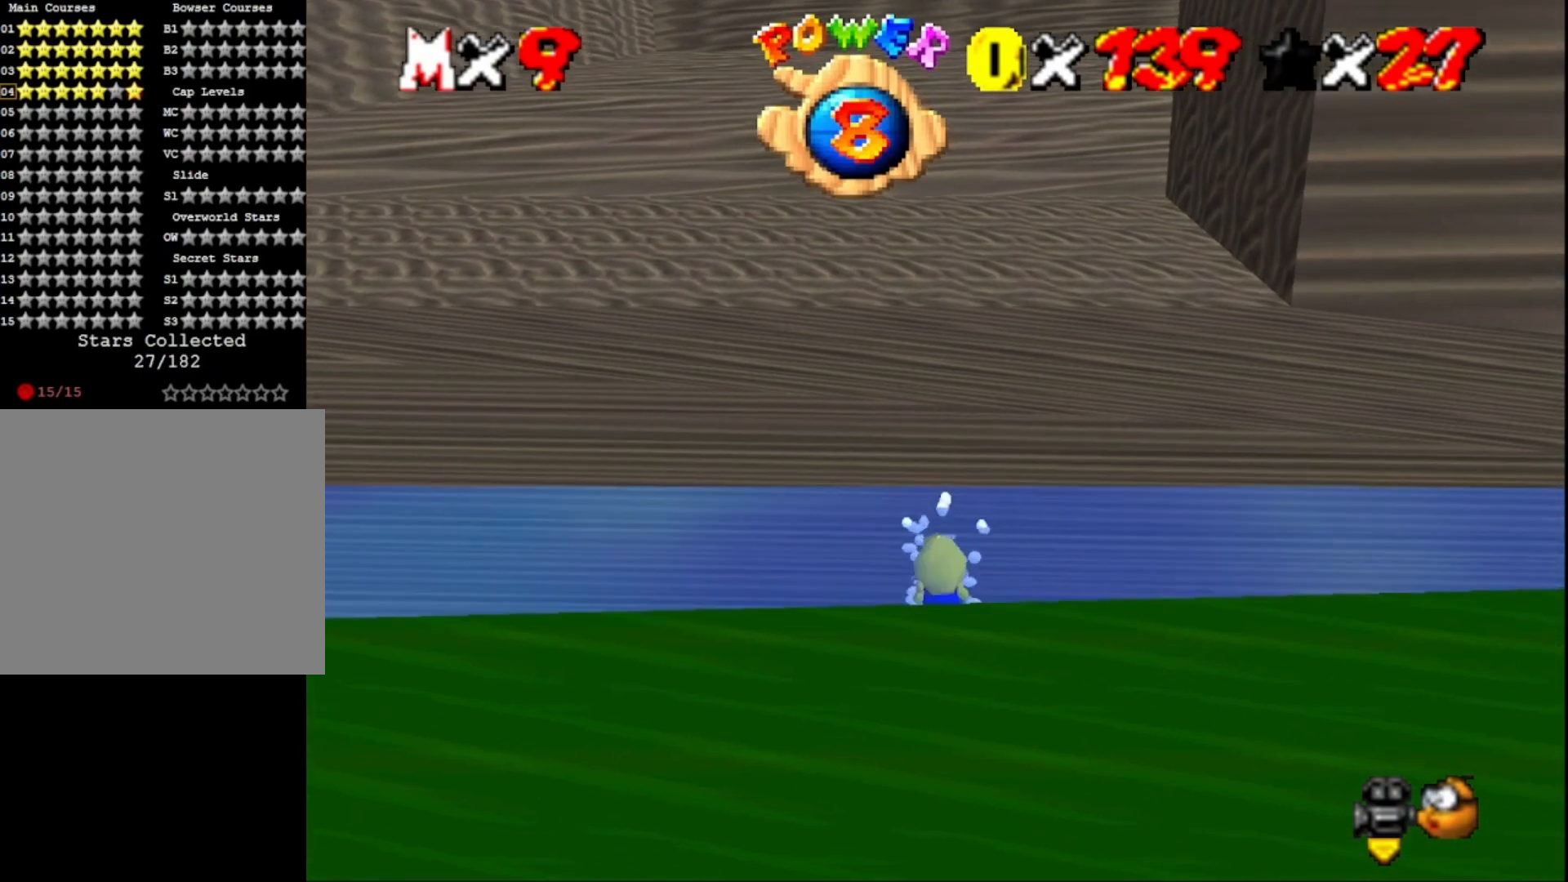
{"buttons": ["CROSS"], "left_stick": "down", "right_stick": "center", "events": [[133, "CROSS", "up"], [333, "left_stick", "center"], [467, "left_stick", "down"], [500, "CROSS", "down"]]}